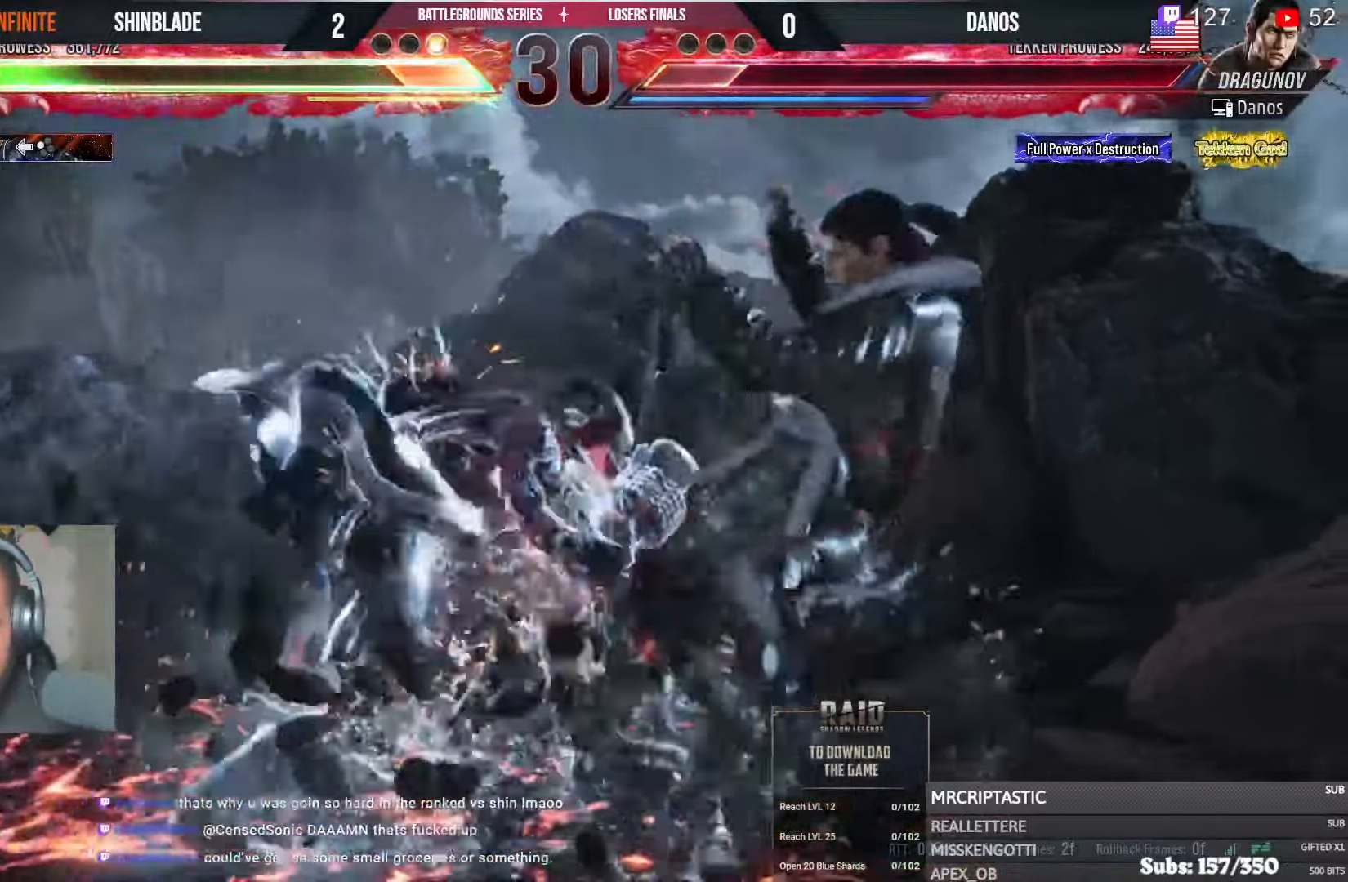
Gameplay with a controller (PlayStation layout); each line is a JSON object with the inputs held at the frame after it (dt_ms = milliseconds from this image to that frame). "events" lists button and stick changes between this image and that frame as [ms after this image, input, new state], when the widget could be followed in between.
{"dt_ms": 1000, "buttons": ["TRIANGLE"], "left_stick": "center", "right_stick": "center"}
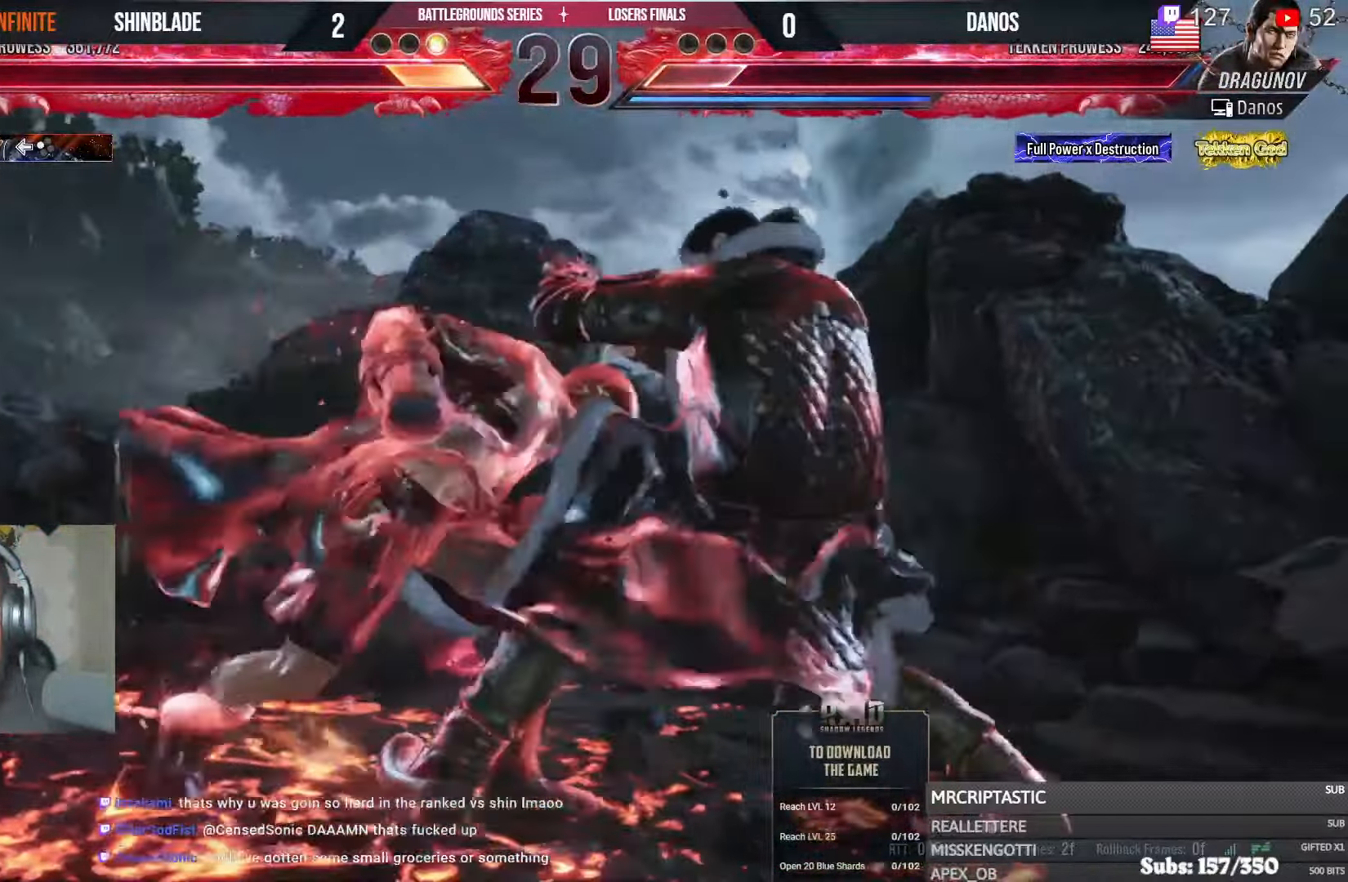
{"dt_ms": 500, "buttons": ["CROSS", "DPAD_LEFT"], "left_stick": "center", "right_stick": "center", "events": [[33, "DPAD_RIGHT", "down"], [66, "SQUARE", "down"], [150, "TRIANGLE", "up"], [166, "CROSS", "down"], [200, "SQUARE", "up"], [416, "CROSS", "up"], [433, "DPAD_RIGHT", "up"], [483, "DPAD_LEFT", "down"], [500, "CROSS", "down"]]}
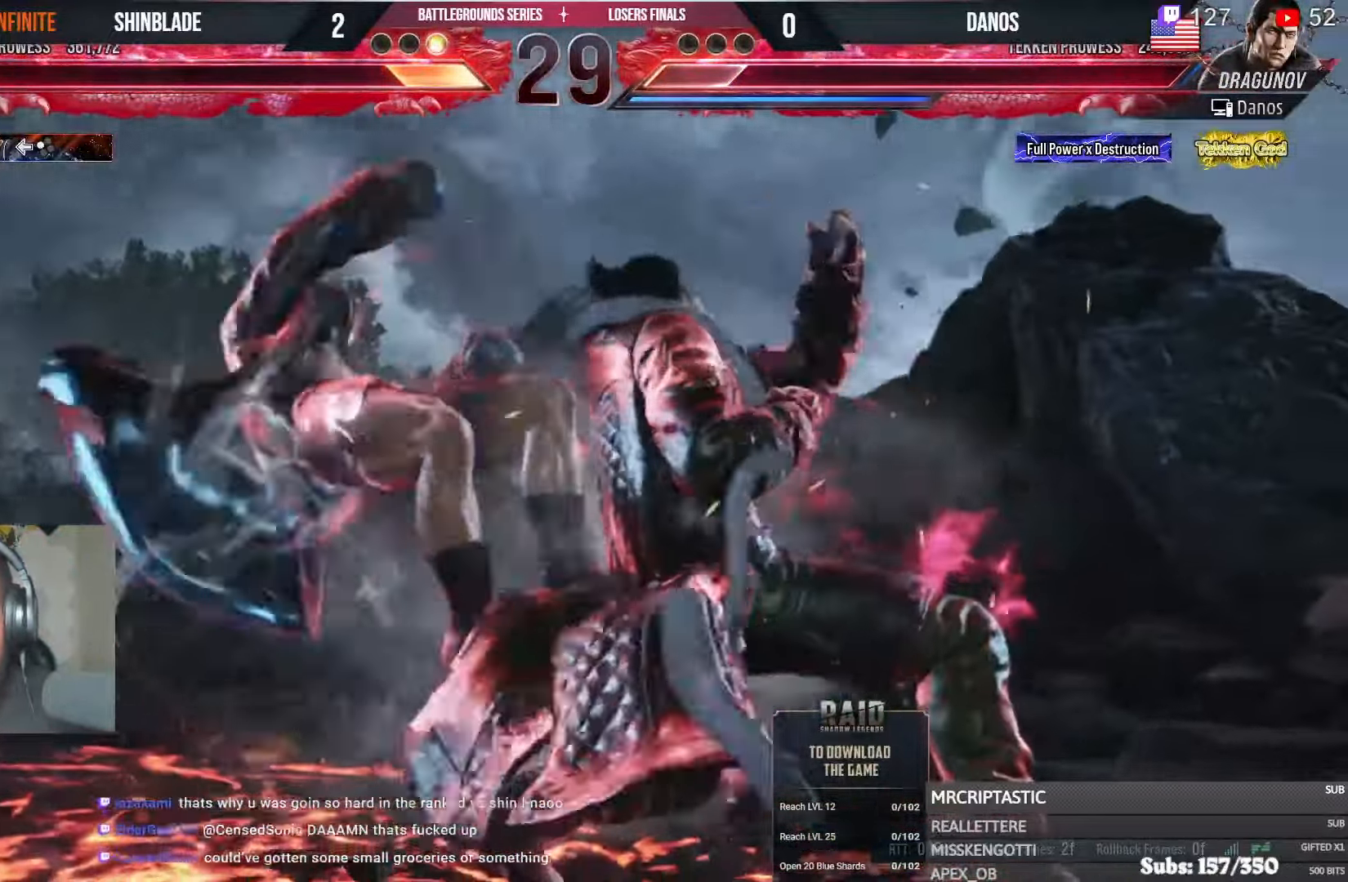
{"dt_ms": 500, "buttons": ["CROSS", "DPAD_UP"], "left_stick": "center", "right_stick": "center"}
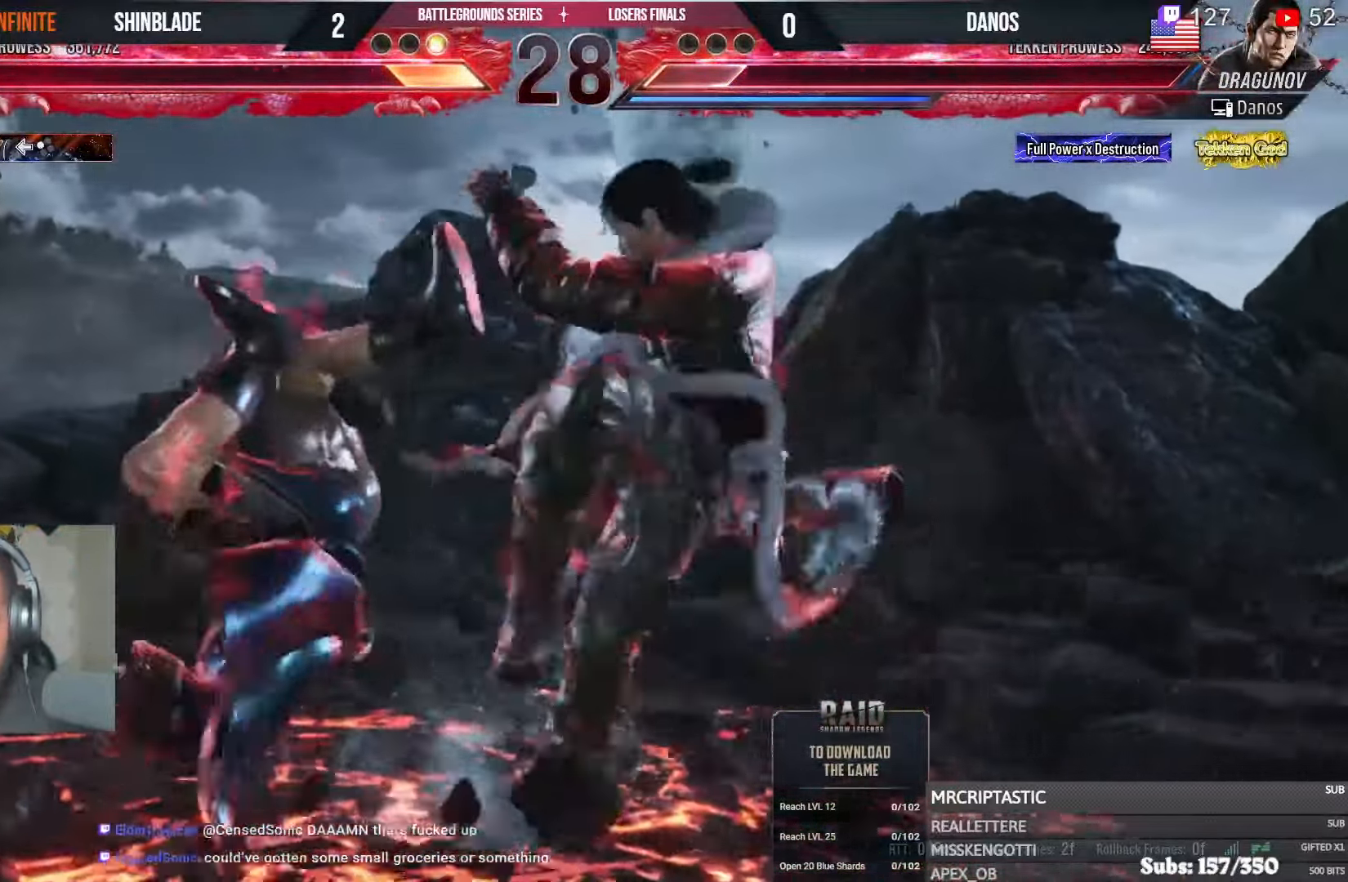
{"dt_ms": 500, "buttons": ["CROSS", "DPAD_UP", "DPAD_RIGHT"], "left_stick": "center", "right_stick": "center", "events": [[50, "CIRCLE", "down"], [50, "DPAD_UP", "up"], [66, "CROSS", "up"], [66, "DPAD_DOWN", "down"], [66, "DPAD_RIGHT", "down"], [133, "CROSS", "down"], [150, "CIRCLE", "up"], [150, "DPAD_DOWN", "up"], [166, "DPAD_RIGHT", "up"], [166, "DPAD_UP", "down"], [216, "CIRCLE", "down"], [216, "CROSS", "up"], [266, "DPAD_RIGHT", "down"], [266, "DPAD_UP", "up"], [283, "DPAD_DOWN", "down"], [300, "CROSS", "down"], [316, "CIRCLE", "up"], [333, "DPAD_DOWN", "up"], [366, "CIRCLE", "down"], [366, "DPAD_RIGHT", "up"], [366, "DPAD_UP", "down"], [383, "CROSS", "up"], [466, "CROSS", "down"], [483, "CIRCLE", "up"], [500, "DPAD_RIGHT", "down"]]}
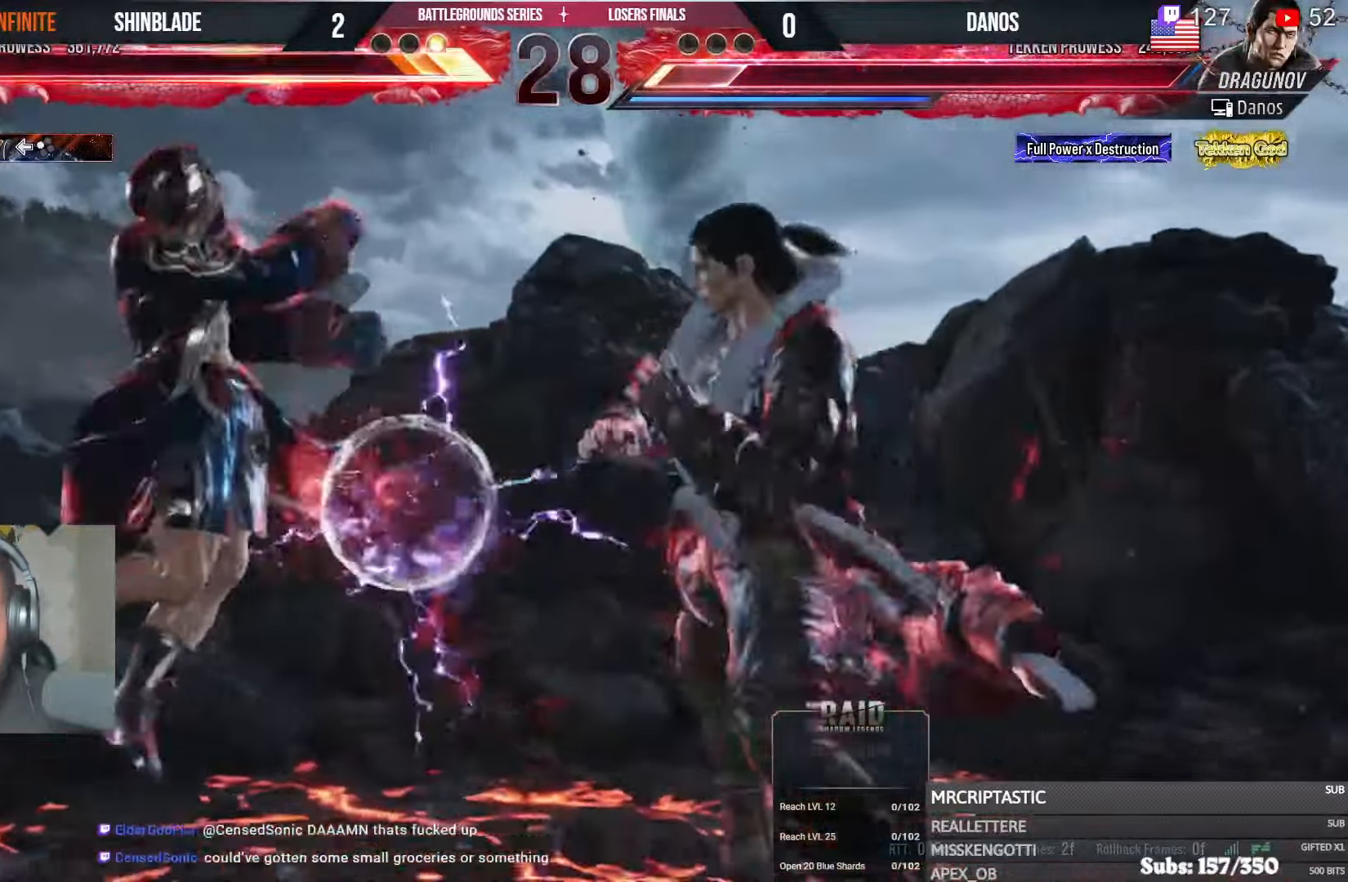
{"dt_ms": 500, "buttons": ["CROSS", "DPAD_UP", "DPAD_LEFT"], "left_stick": "center", "right_stick": "center", "events": [[33, "DPAD_RIGHT", "up"], [50, "CIRCLE", "down"], [66, "CROSS", "up"], [150, "CIRCLE", "up"], [150, "CROSS", "down"], [216, "CIRCLE", "down"], [216, "CROSS", "up"], [300, "CROSS", "down"], [316, "CIRCLE", "up"], [316, "DPAD_LEFT", "down"], [366, "DPAD_LEFT", "up"], [383, "CIRCLE", "down"], [400, "CROSS", "up"], [433, "DPAD_LEFT", "down"], [483, "CIRCLE", "up"], [483, "CROSS", "down"]]}
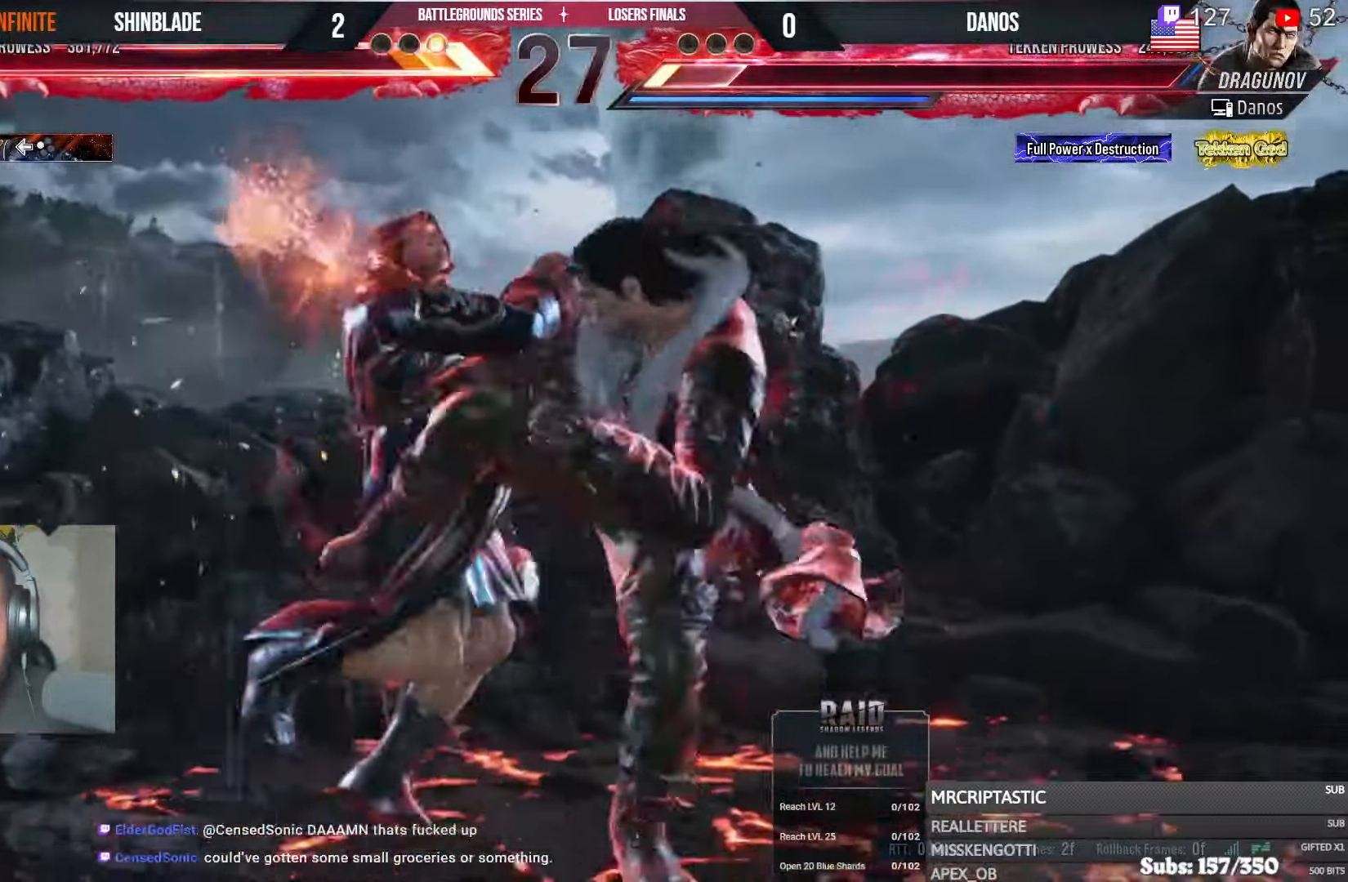
{"dt_ms": 500, "buttons": [], "left_stick": "center", "right_stick": "center", "events": [[66, "CIRCLE", "down"], [83, "CROSS", "up"], [166, "CIRCLE", "up"], [166, "CROSS", "down"], [233, "CIRCLE", "down"], [233, "CROSS", "up"], [250, "DPAD_UP", "up"], [333, "CIRCLE", "up"], [333, "DPAD_LEFT", "up"]]}
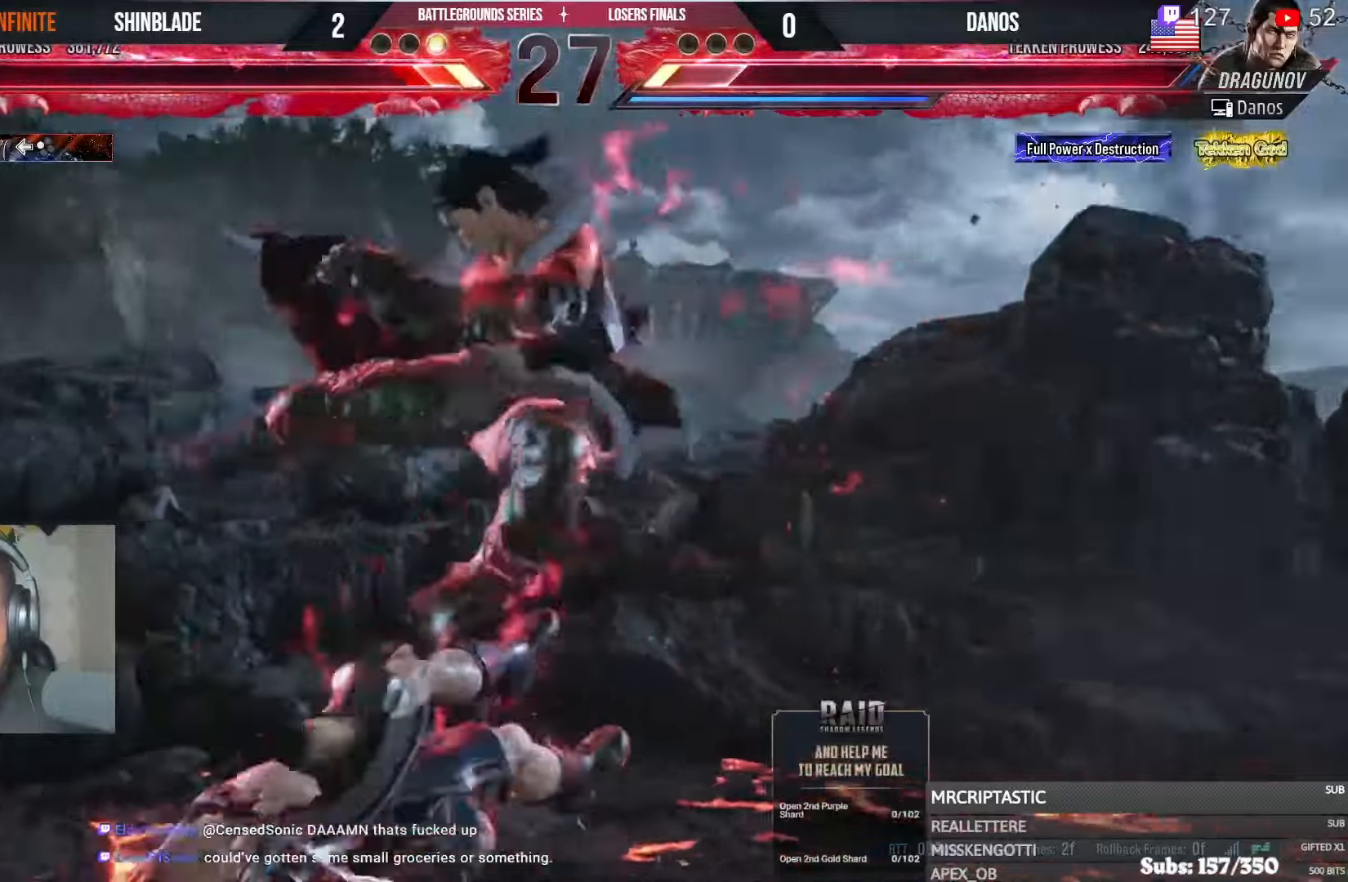
{"dt_ms": 500, "buttons": ["CIRCLE", "SQUARE", "DPAD_DOWN", "DPAD_LEFT"], "left_stick": "center", "right_stick": "center", "events": [[183, "CIRCLE", "down"], [250, "CIRCLE", "up"], [300, "CIRCLE", "down"], [400, "CIRCLE", "up"], [433, "DPAD_LEFT", "down"], [466, "DPAD_DOWN", "down"], [466, "SQUARE", "down"], [500, "CIRCLE", "down"]]}
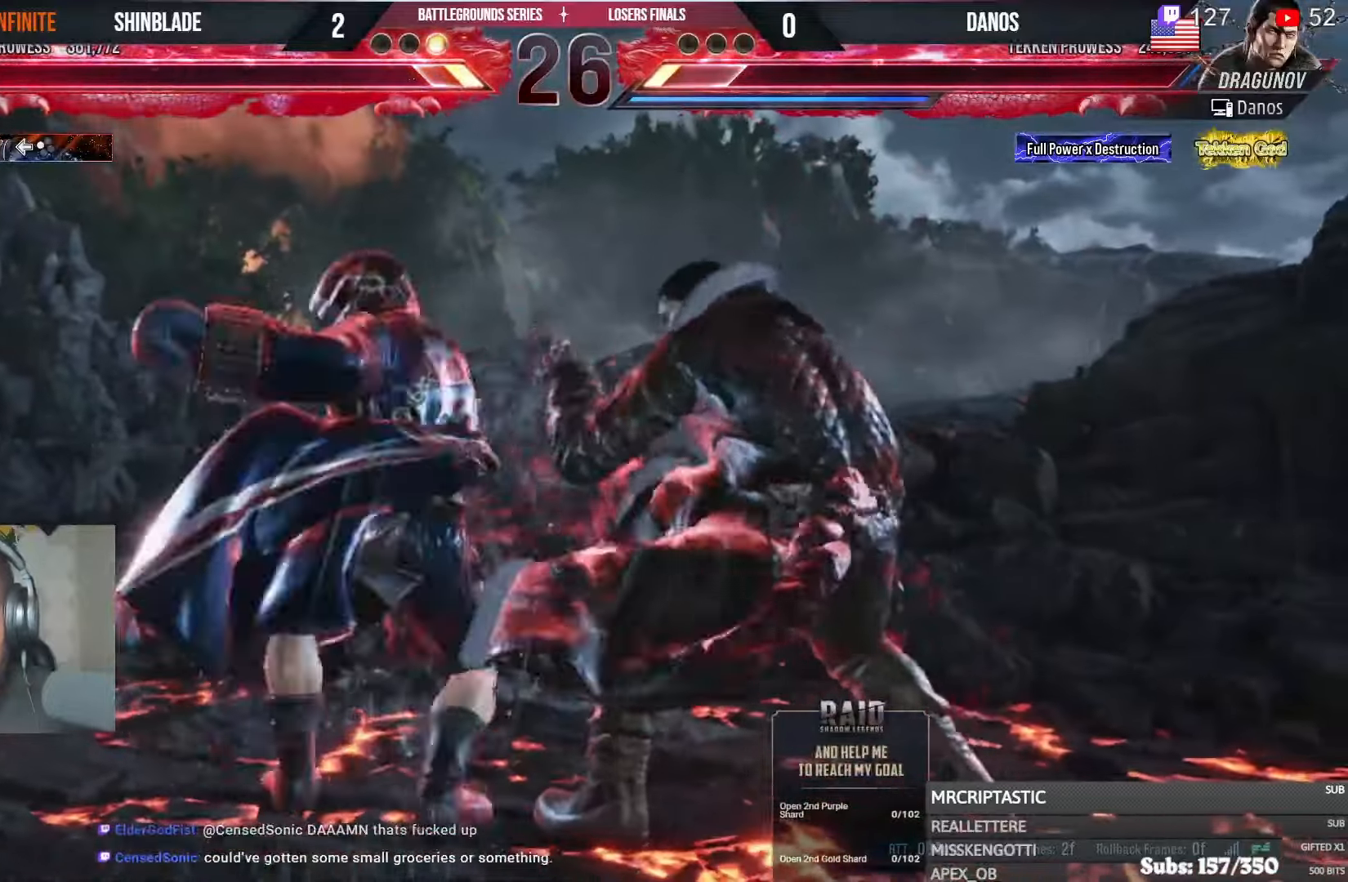
{"dt_ms": 500, "buttons": [], "left_stick": "center", "right_stick": "center", "events": [[33, "SQUARE", "up"], [83, "SQUARE", "down"], [133, "DPAD_DOWN", "up"], [150, "SQUARE", "up"], [183, "SQUARE", "down"], [300, "CIRCLE", "up"], [333, "DPAD_LEFT", "up"], [333, "SQUARE", "up"]]}
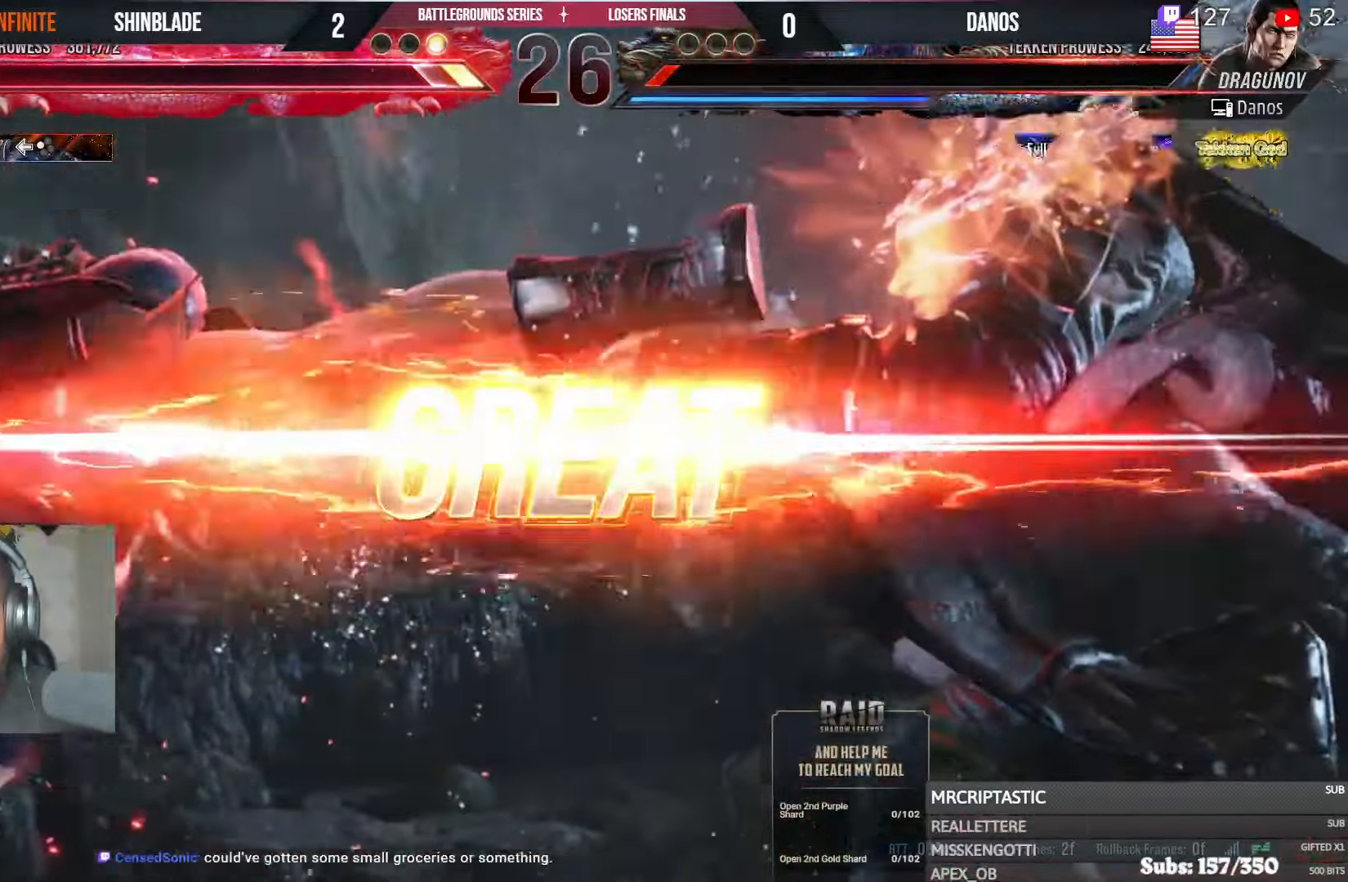
{"dt_ms": 500, "buttons": [], "left_stick": "center", "right_stick": "center", "events": []}
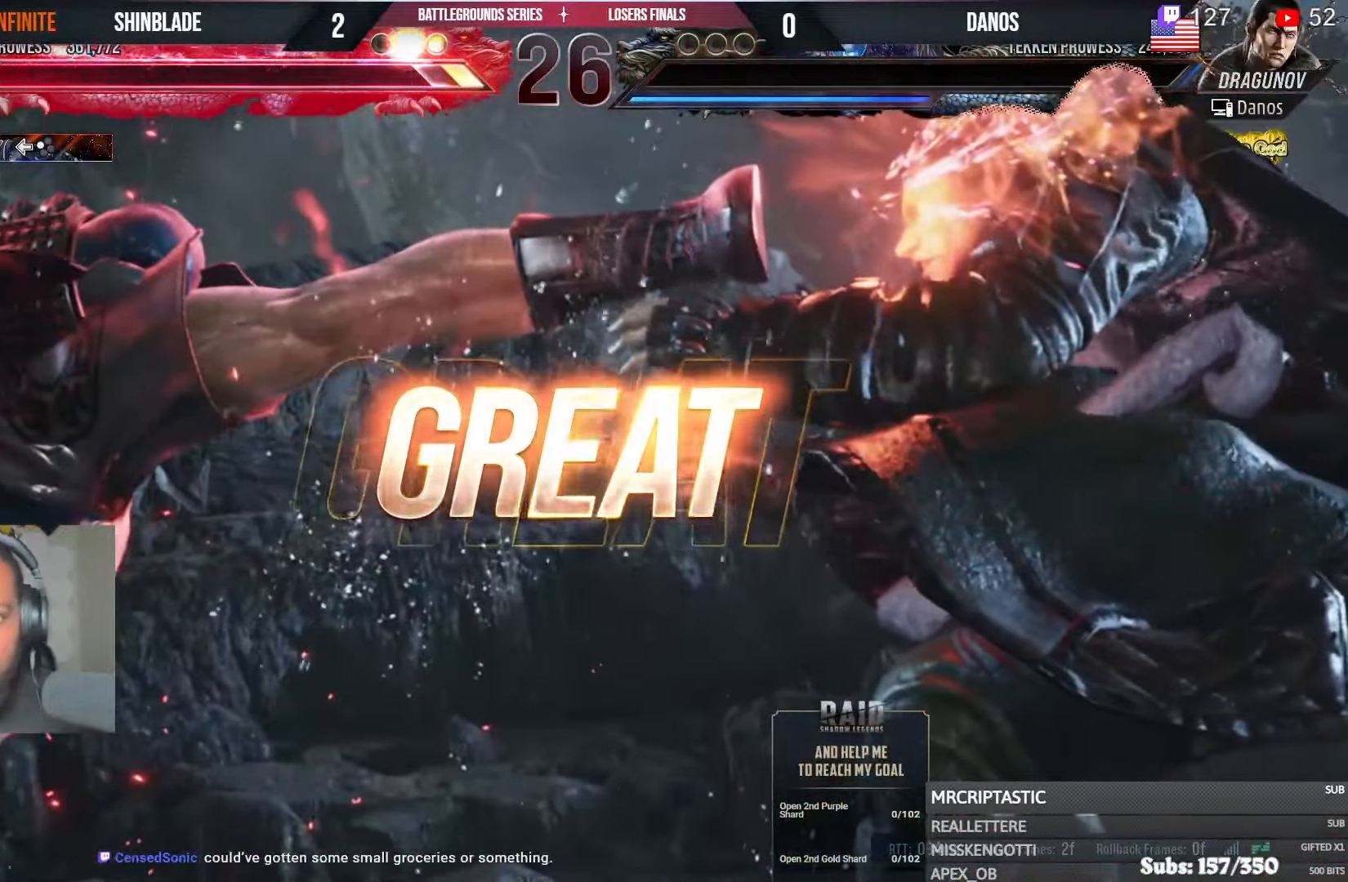
{"dt_ms": 1000, "buttons": [], "left_stick": "center", "right_stick": "center"}
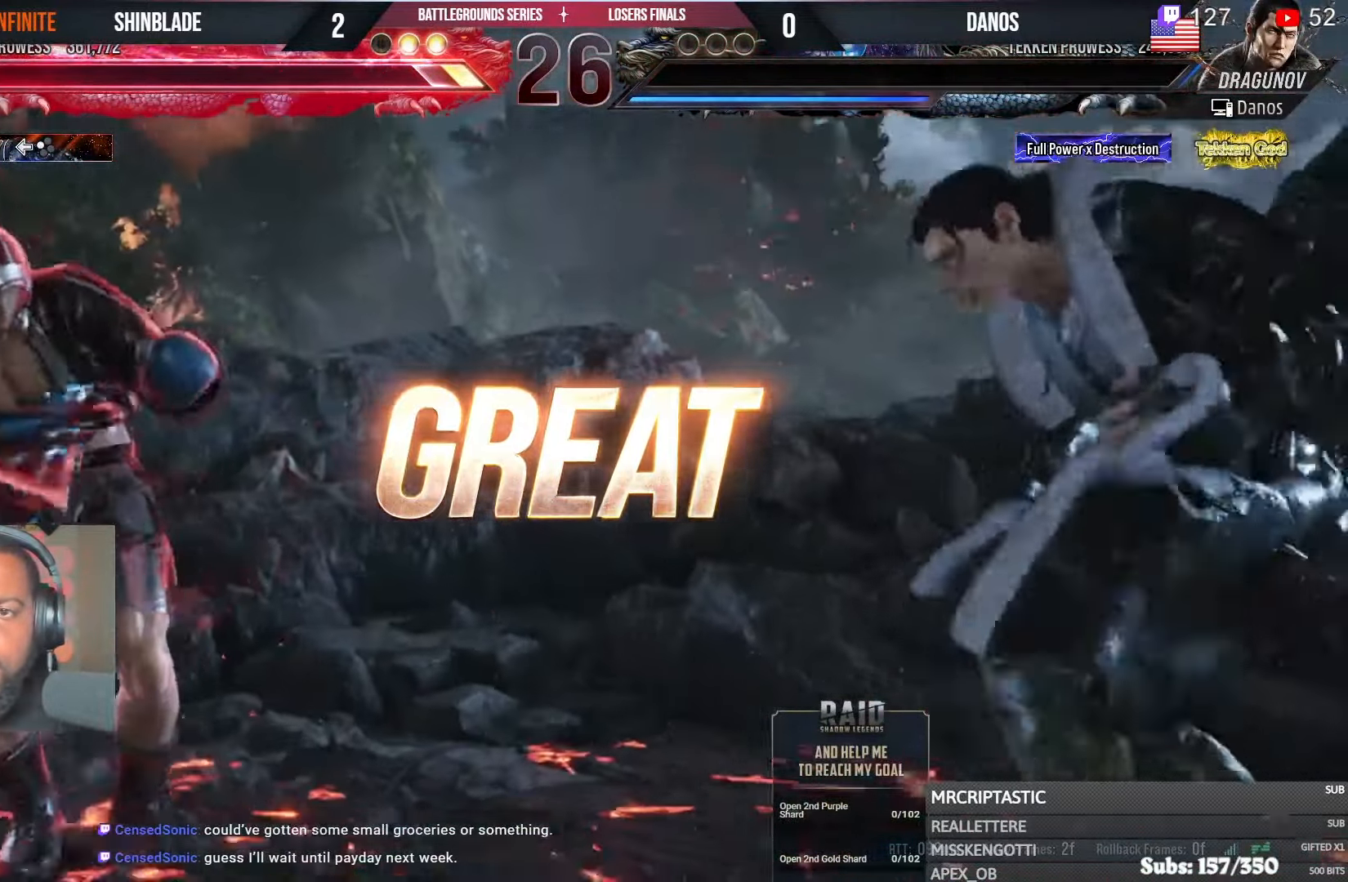
{"dt_ms": 500, "buttons": [], "left_stick": "center", "right_stick": "center", "events": [[133, "SQUARE", "down"], [133, "TRIANGLE", "down"], [183, "SQUARE", "up"], [183, "TRIANGLE", "up"], [333, "SQUARE", "down"], [333, "TRIANGLE", "down"], [400, "SQUARE", "up"], [416, "TRIANGLE", "up"]]}
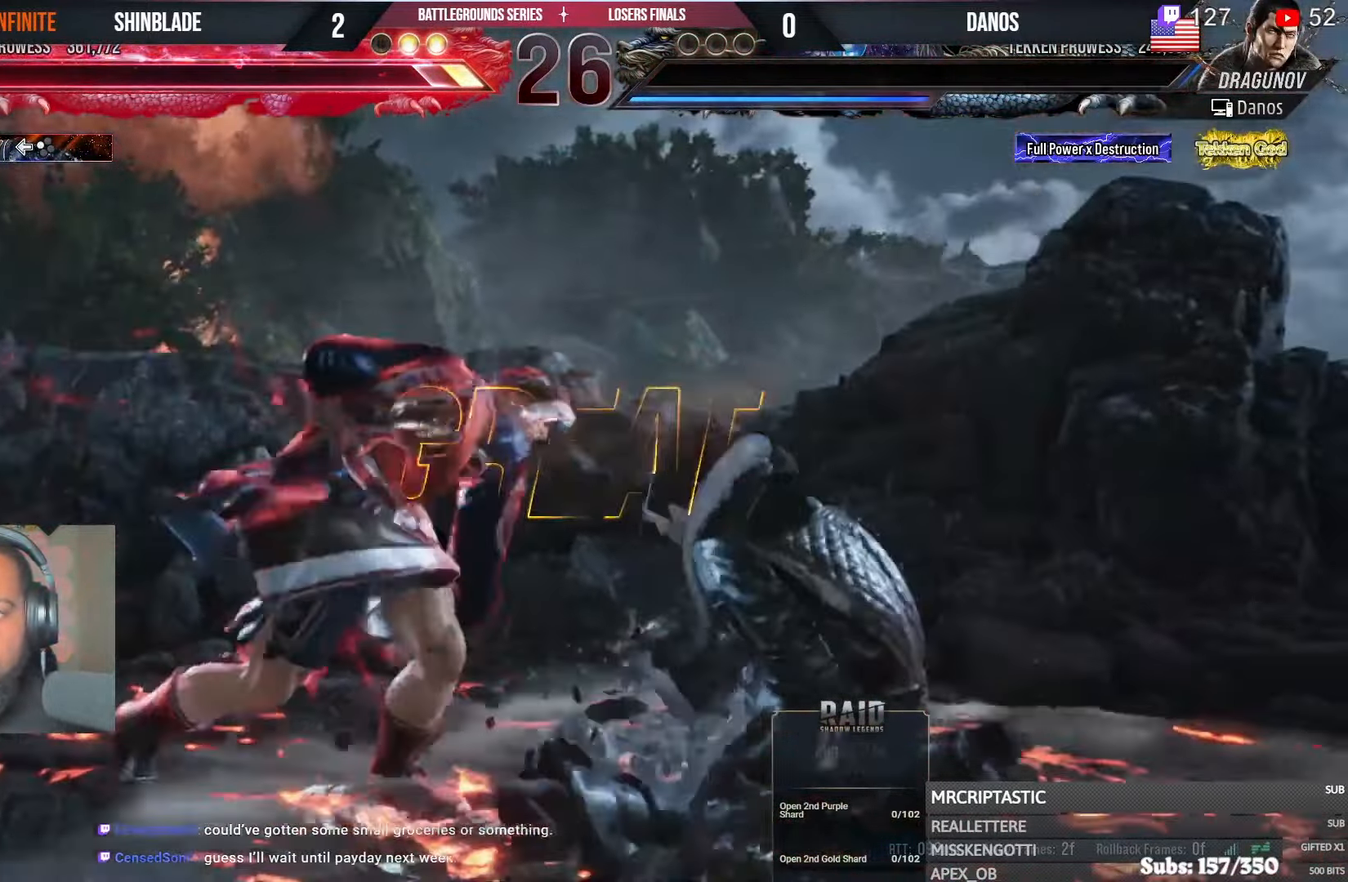
{"dt_ms": 500, "buttons": [], "left_stick": "center", "right_stick": "center", "events": []}
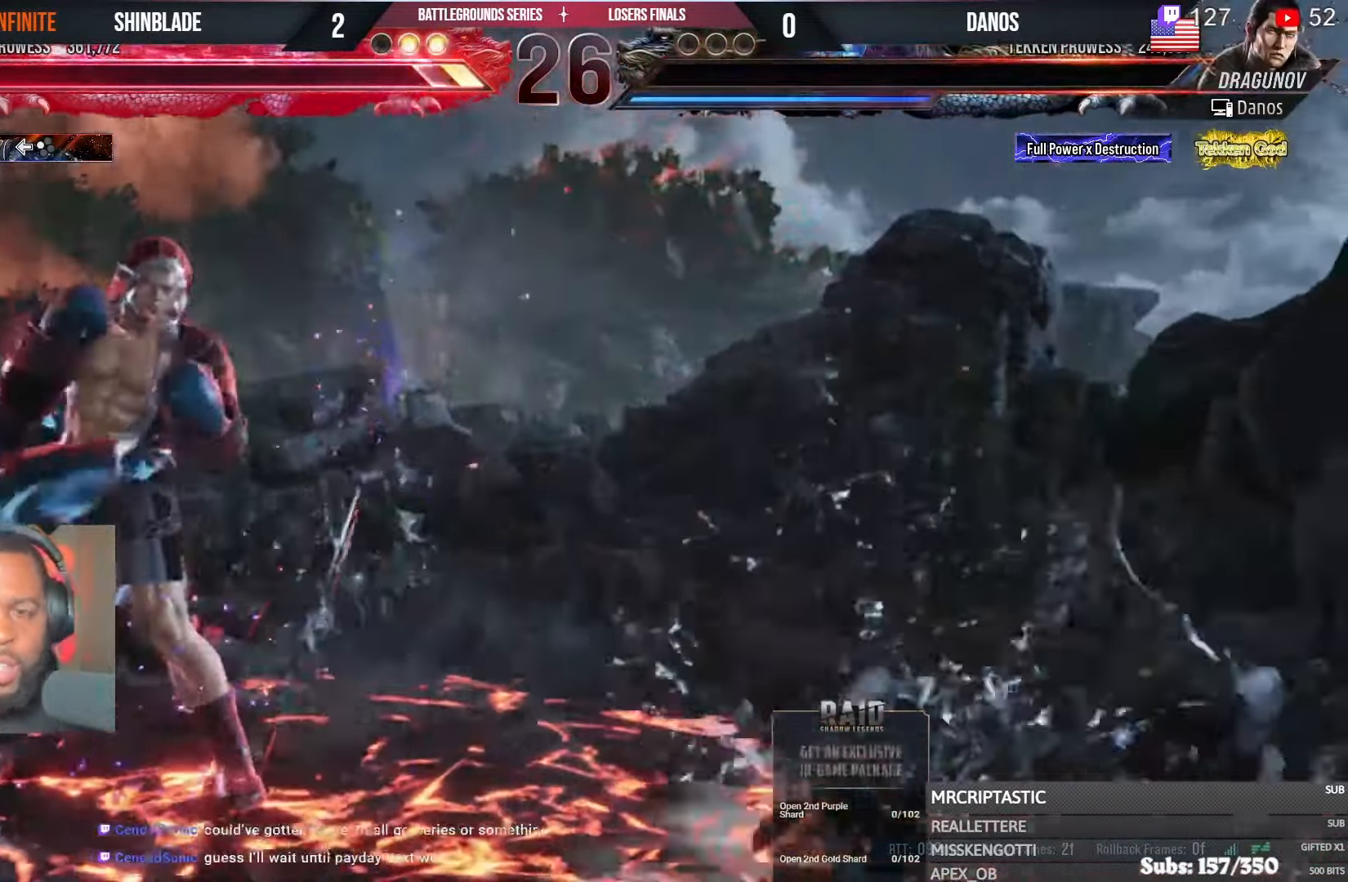
{"dt_ms": 500, "buttons": [], "left_stick": "center", "right_stick": "center", "events": []}
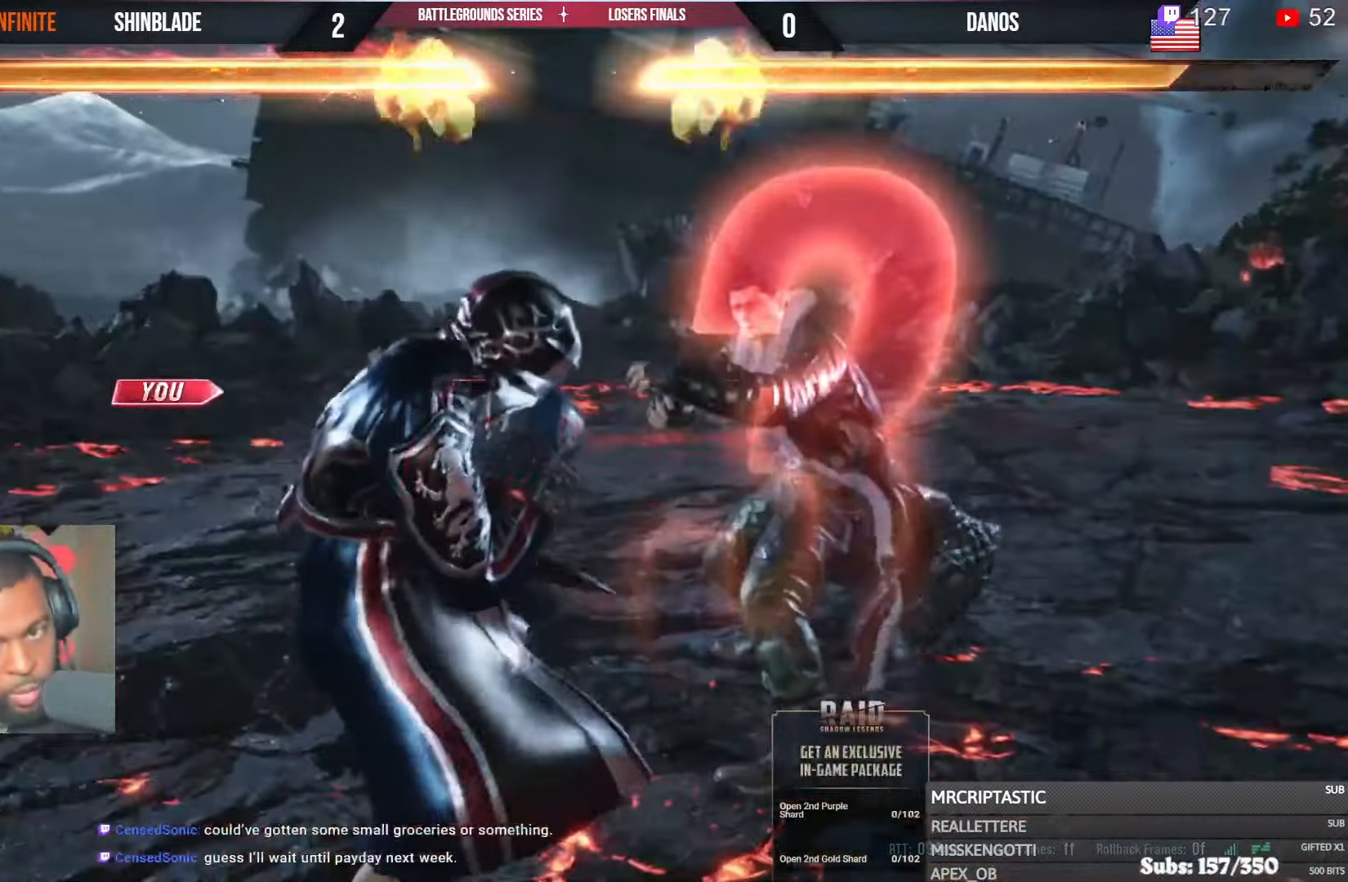
{"dt_ms": 500, "buttons": [], "left_stick": "center", "right_stick": "center", "events": []}
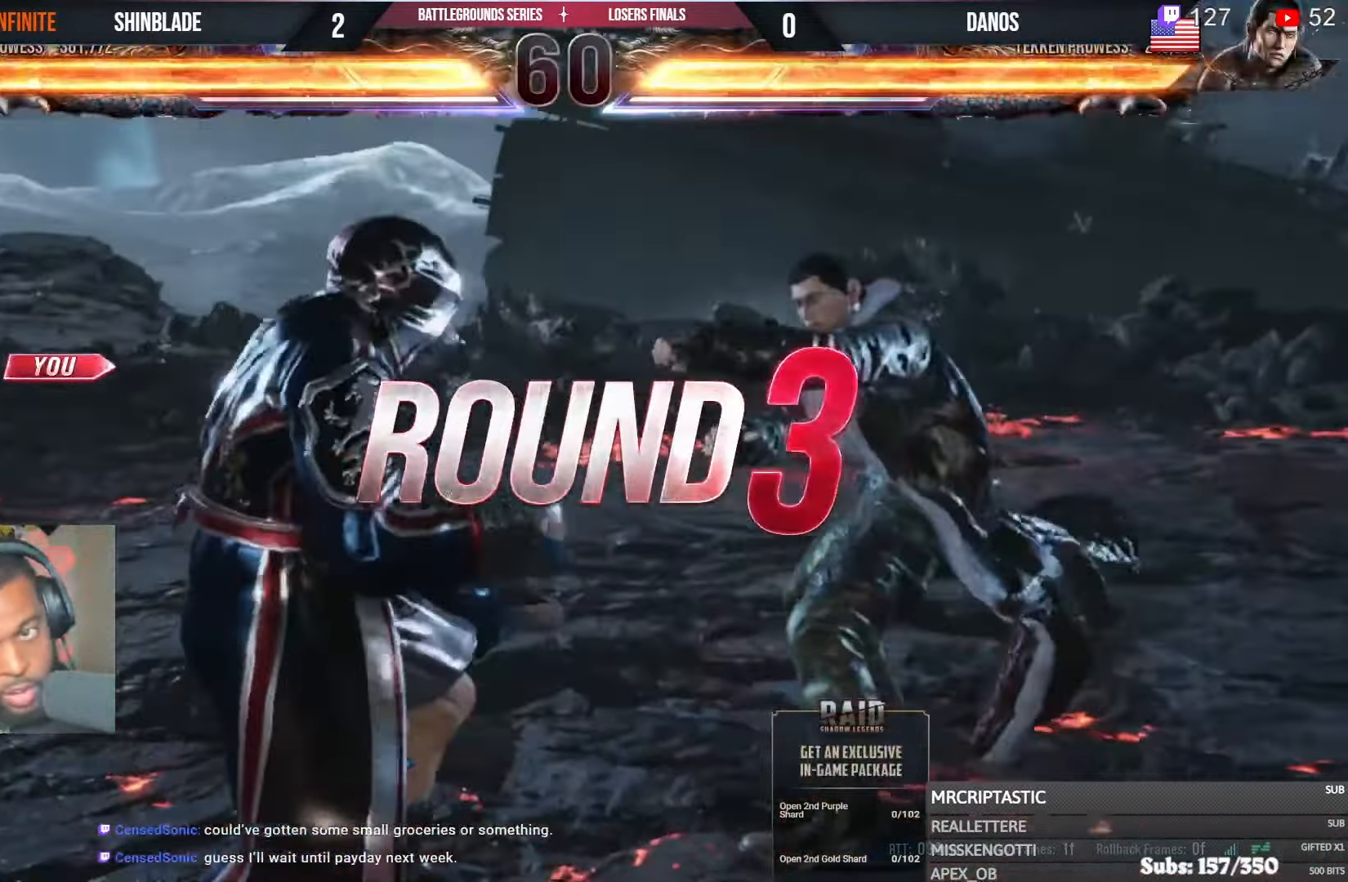
{"dt_ms": 500, "buttons": [], "left_stick": "center", "right_stick": "center", "events": []}
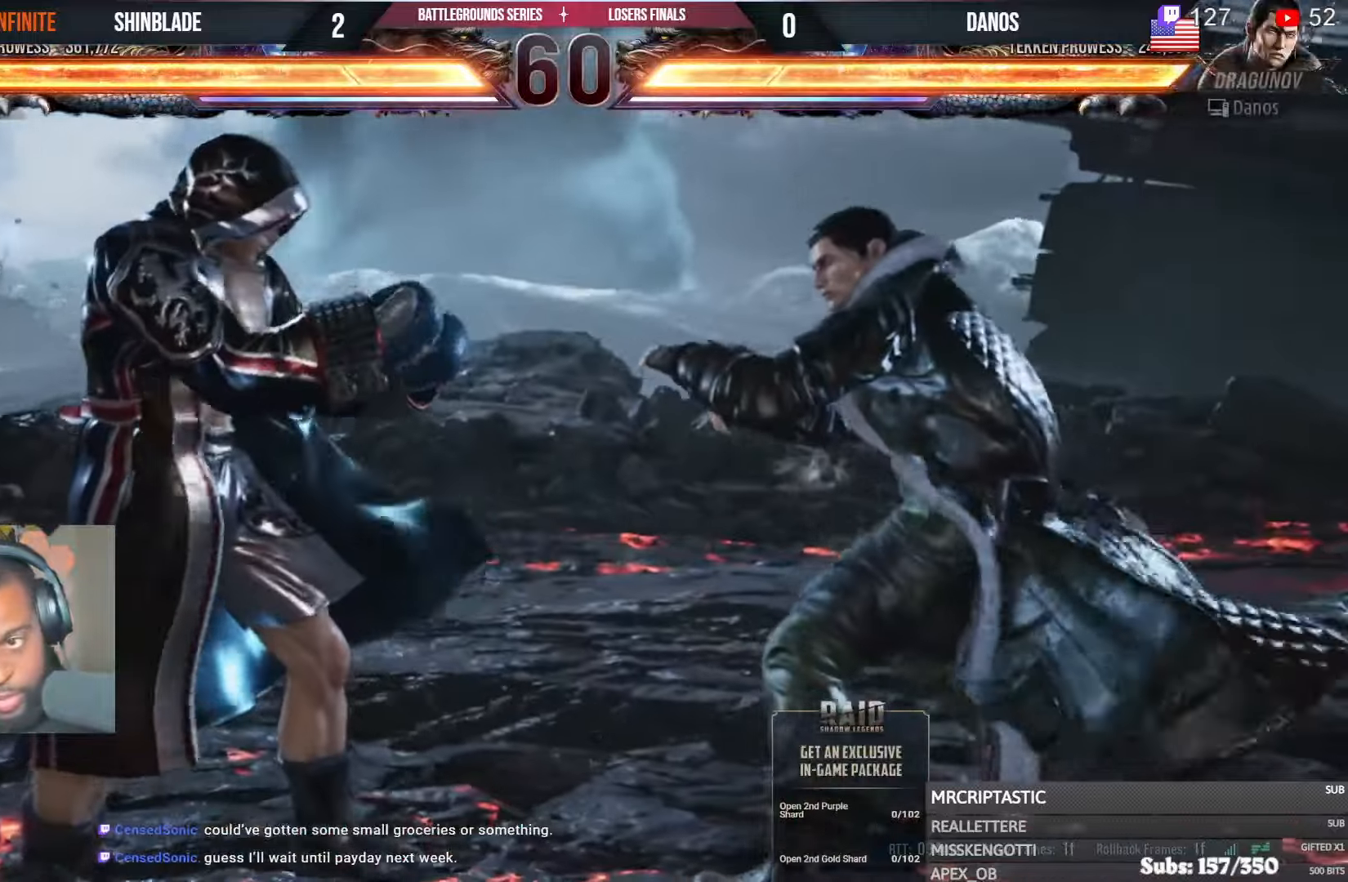
{"dt_ms": 500, "buttons": [], "left_stick": "center", "right_stick": "center", "events": []}
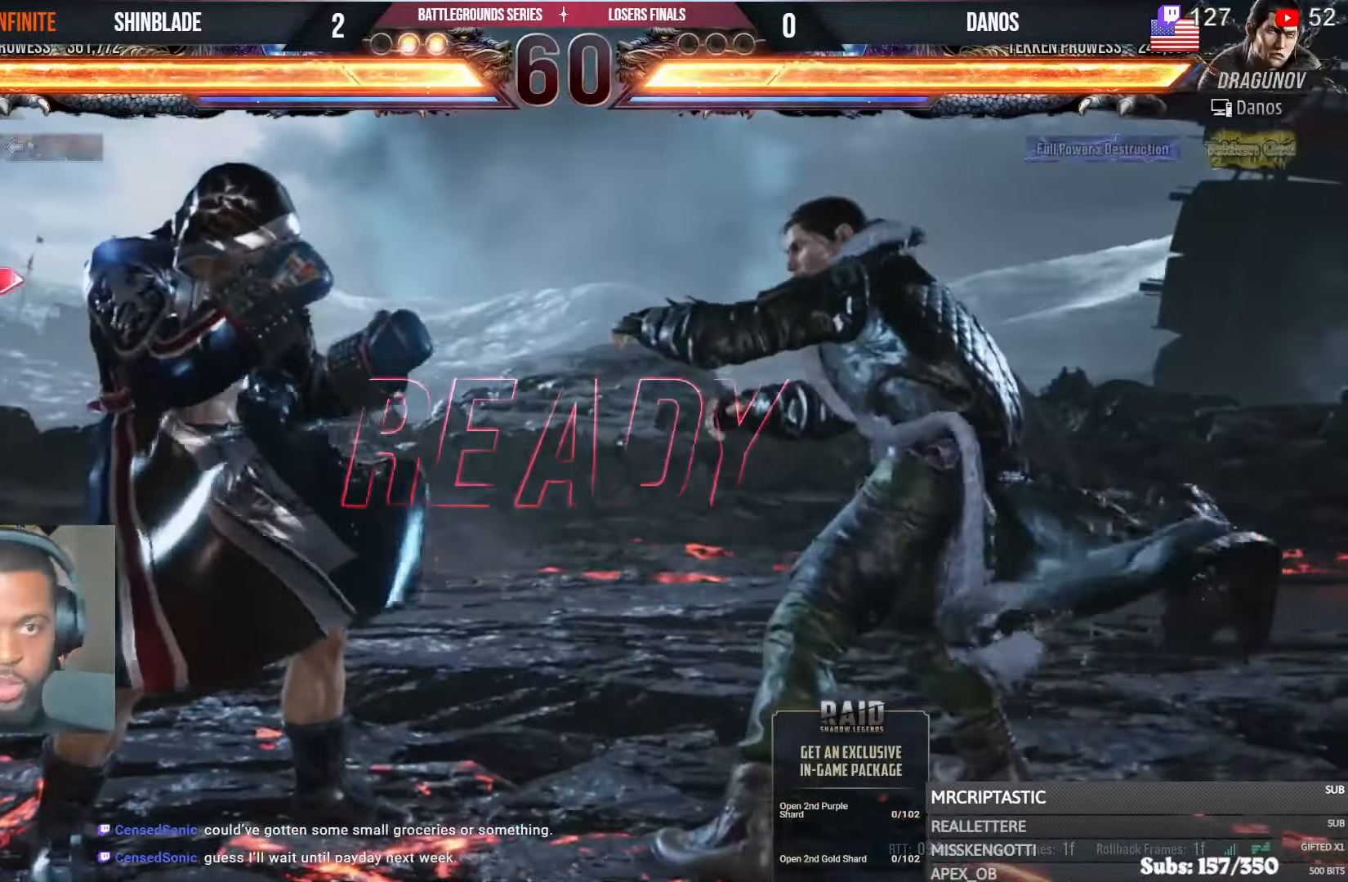
{"dt_ms": 500, "buttons": ["DPAD_UP"], "left_stick": "center", "right_stick": "center", "events": [[367, "DPAD_DOWN", "down"], [400, "DPAD_LEFT", "down"], [417, "DPAD_DOWN", "up"], [483, "DPAD_LEFT", "up"], [483, "DPAD_UP", "down"]]}
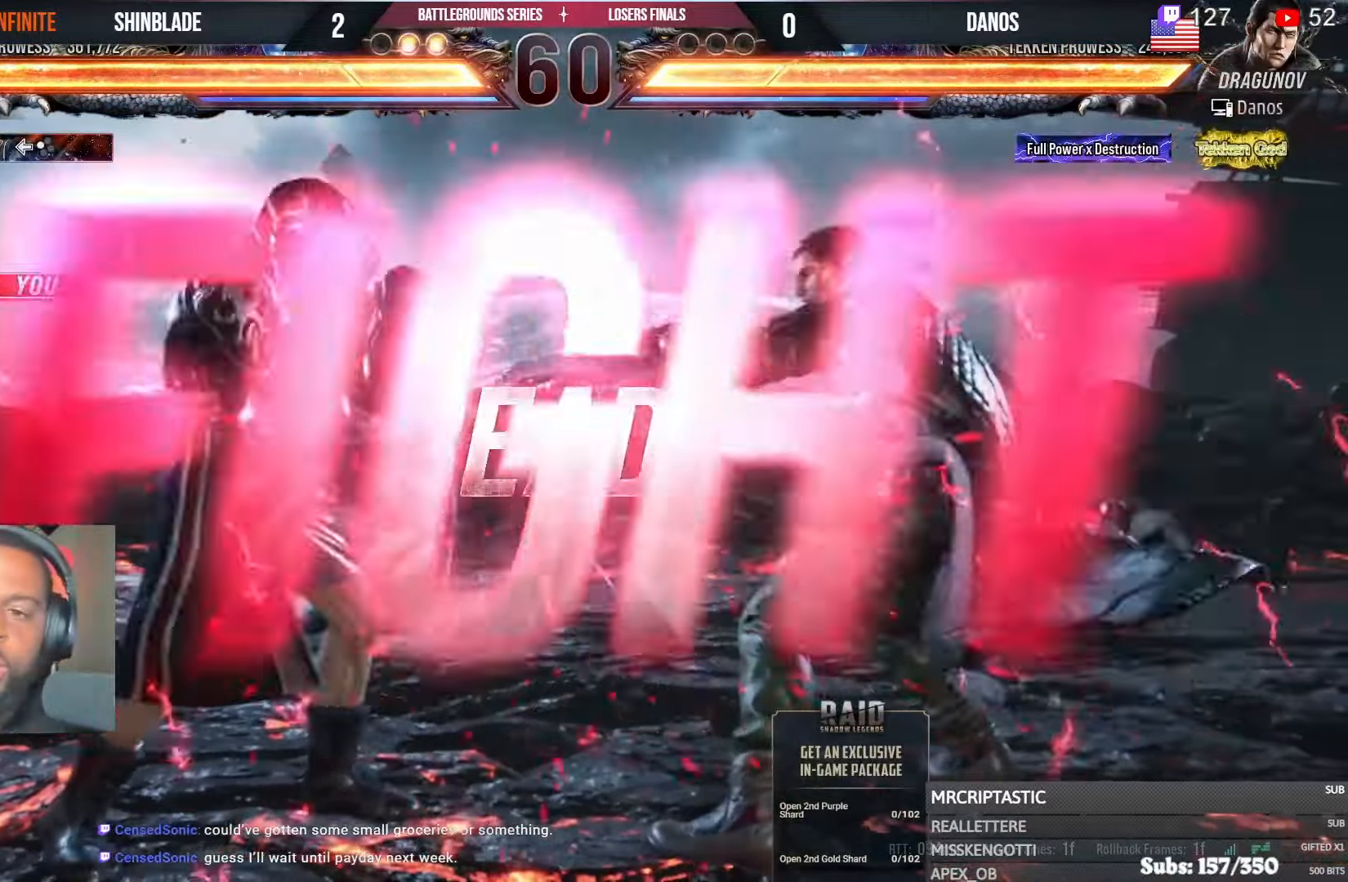
{"dt_ms": 500, "buttons": [], "left_stick": "center", "right_stick": "center"}
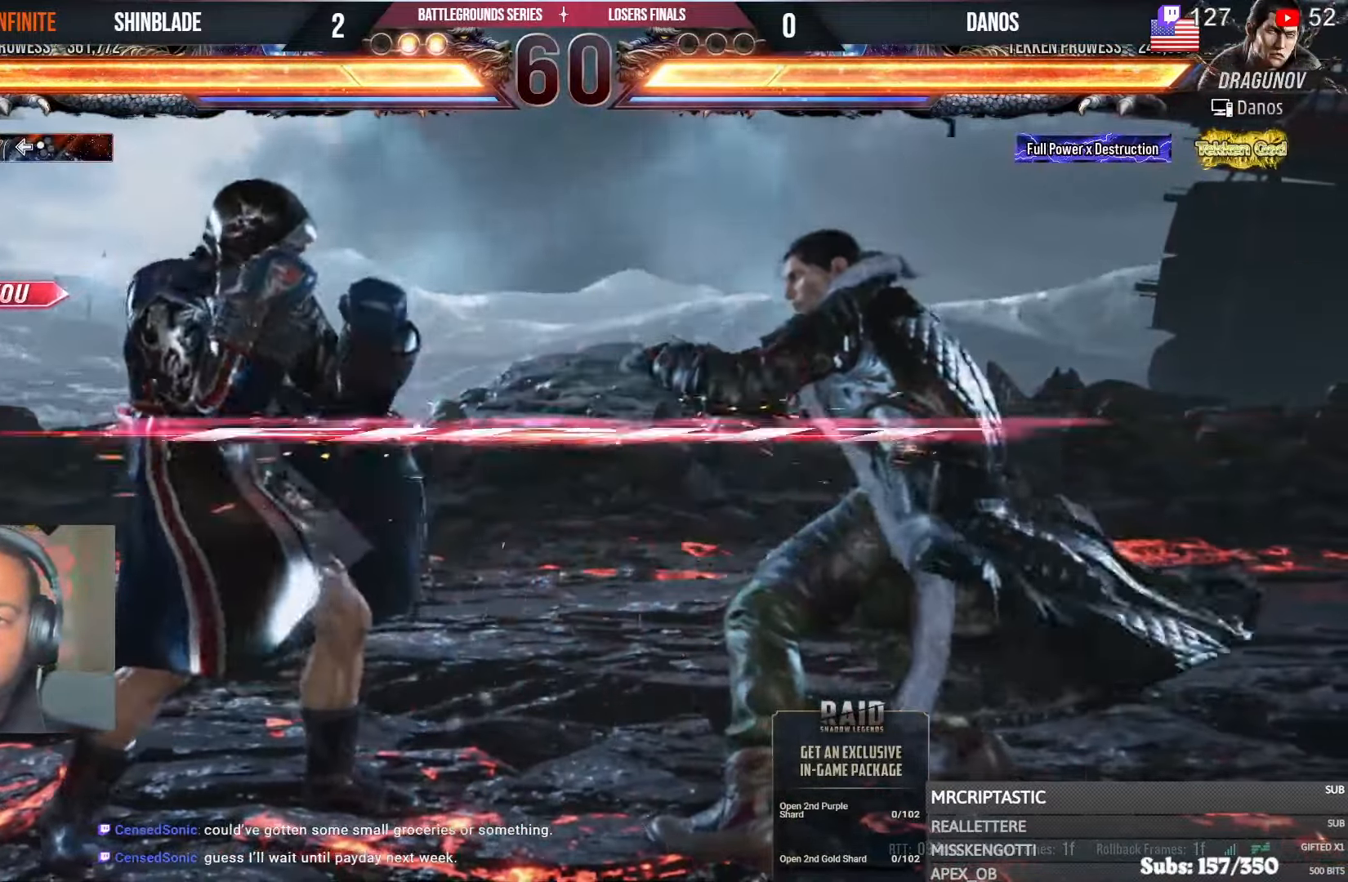
{"dt_ms": 500, "buttons": [], "left_stick": "center", "right_stick": "center", "events": [[67, "DPAD_LEFT", "down"], [83, "DPAD_UP", "down"], [133, "CROSS", "down"], [250, "DPAD_LEFT", "up"], [283, "DPAD_UP", "up"], [333, "CROSS", "up"]]}
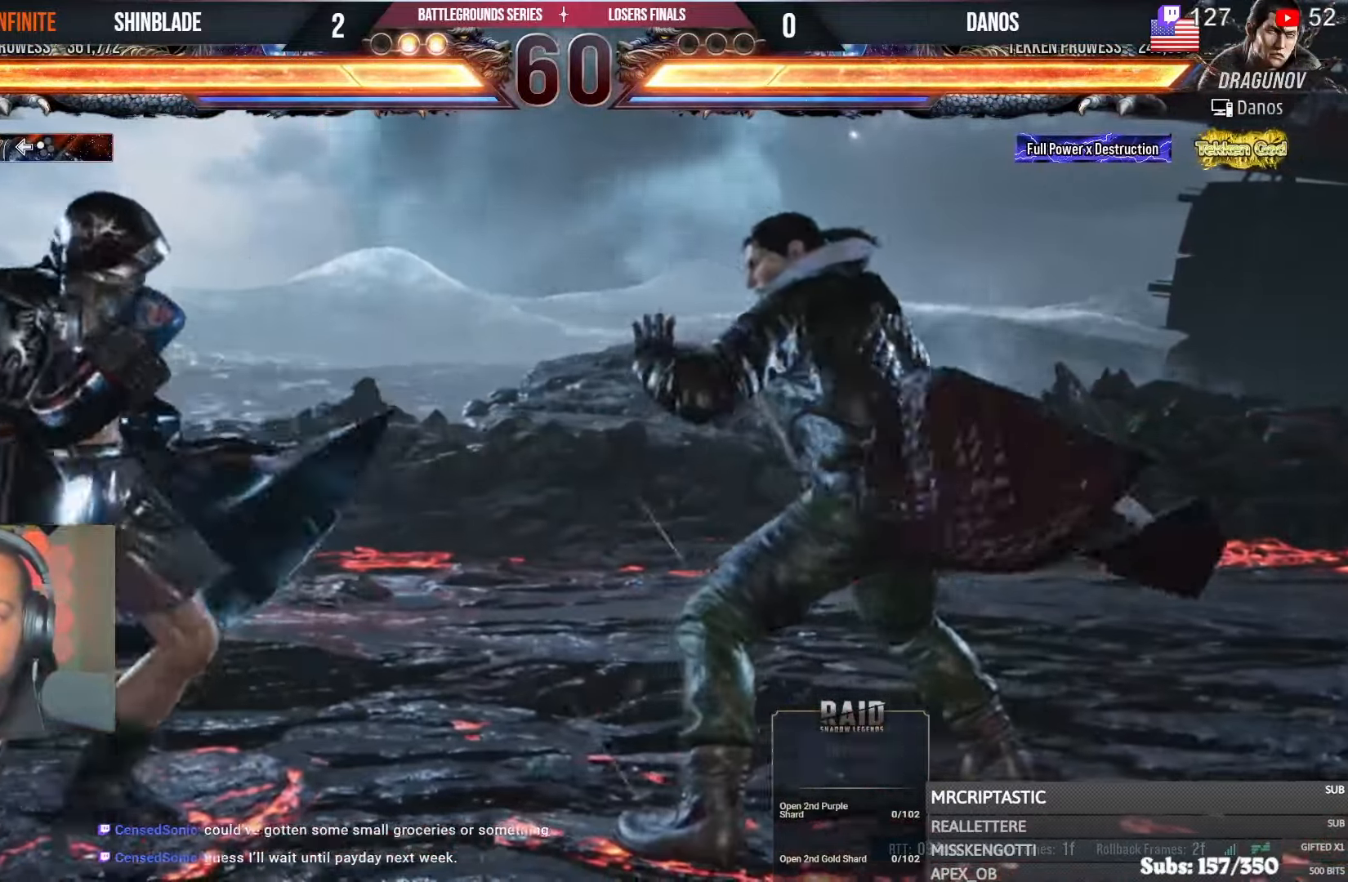
{"dt_ms": 500, "buttons": [], "left_stick": "center", "right_stick": "center", "events": []}
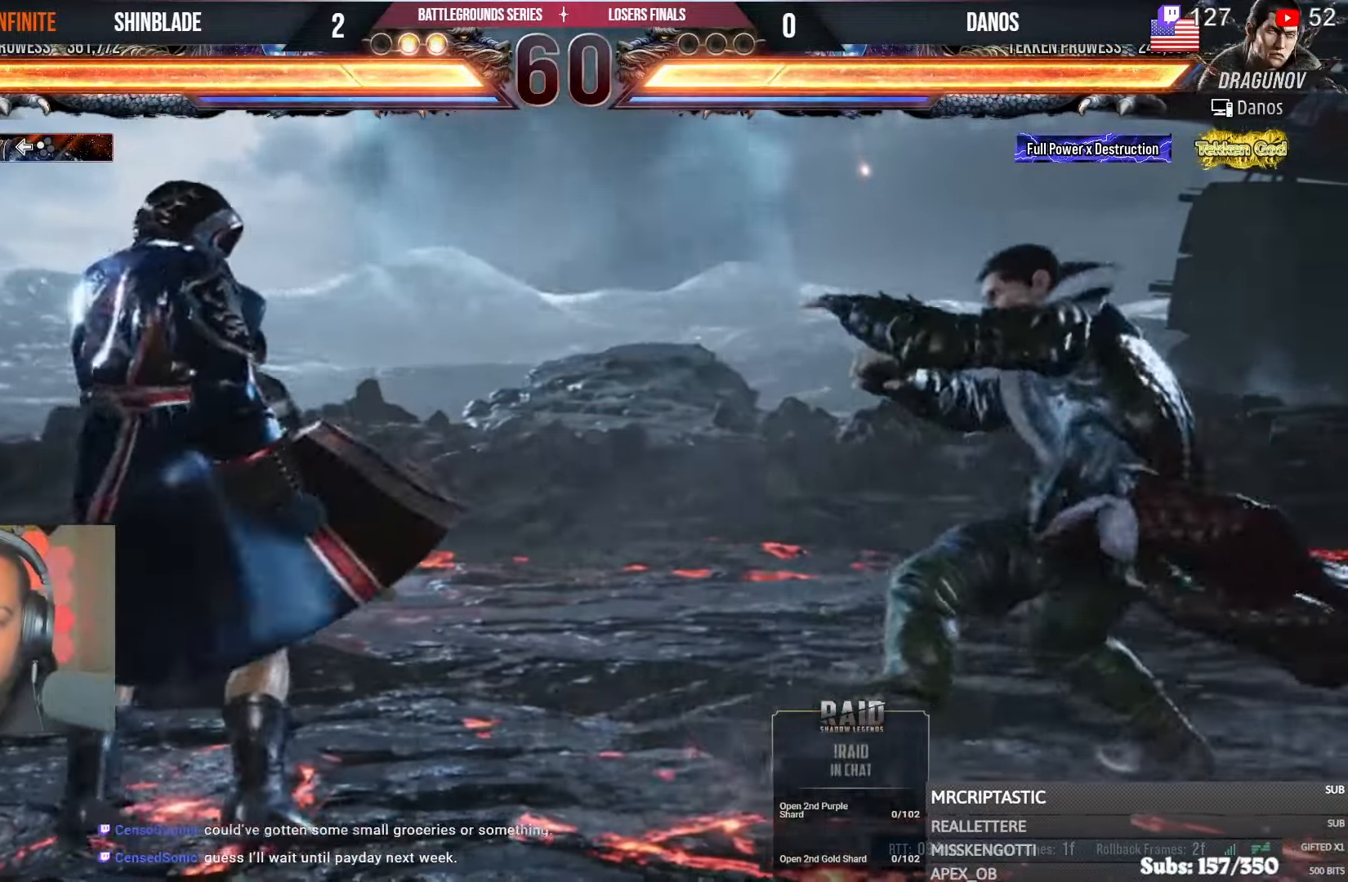
{"dt_ms": 500, "buttons": ["SQUARE", "TRIANGLE"], "left_stick": "center", "right_stick": "center", "events": [[483, "SQUARE", "down"], [483, "TRIANGLE", "down"]]}
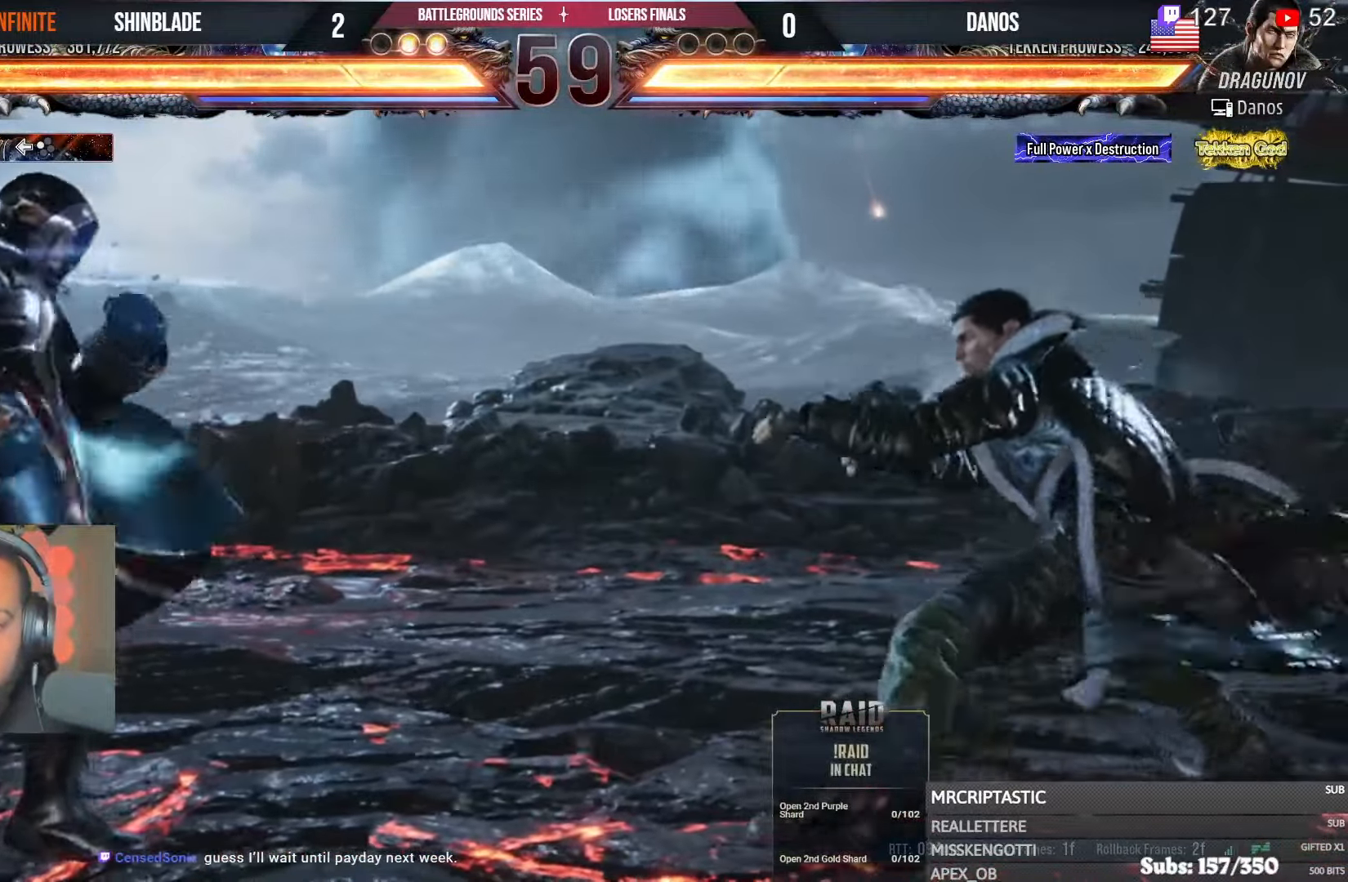
{"dt_ms": 500, "buttons": ["SQUARE", "TRIANGLE"], "left_stick": "center", "right_stick": "center", "events": [[33, "DPAD_RIGHT", "down"], [83, "DPAD_DOWN", "down"], [117, "DPAD_LEFT", "down"], [117, "DPAD_RIGHT", "up"], [200, "DPAD_LEFT", "up"], [233, "DPAD_LEFT", "down"], [283, "SQUARE", "up"], [317, "SQUARE", "down"], [383, "DPAD_DOWN", "up"], [433, "DPAD_LEFT", "up"]]}
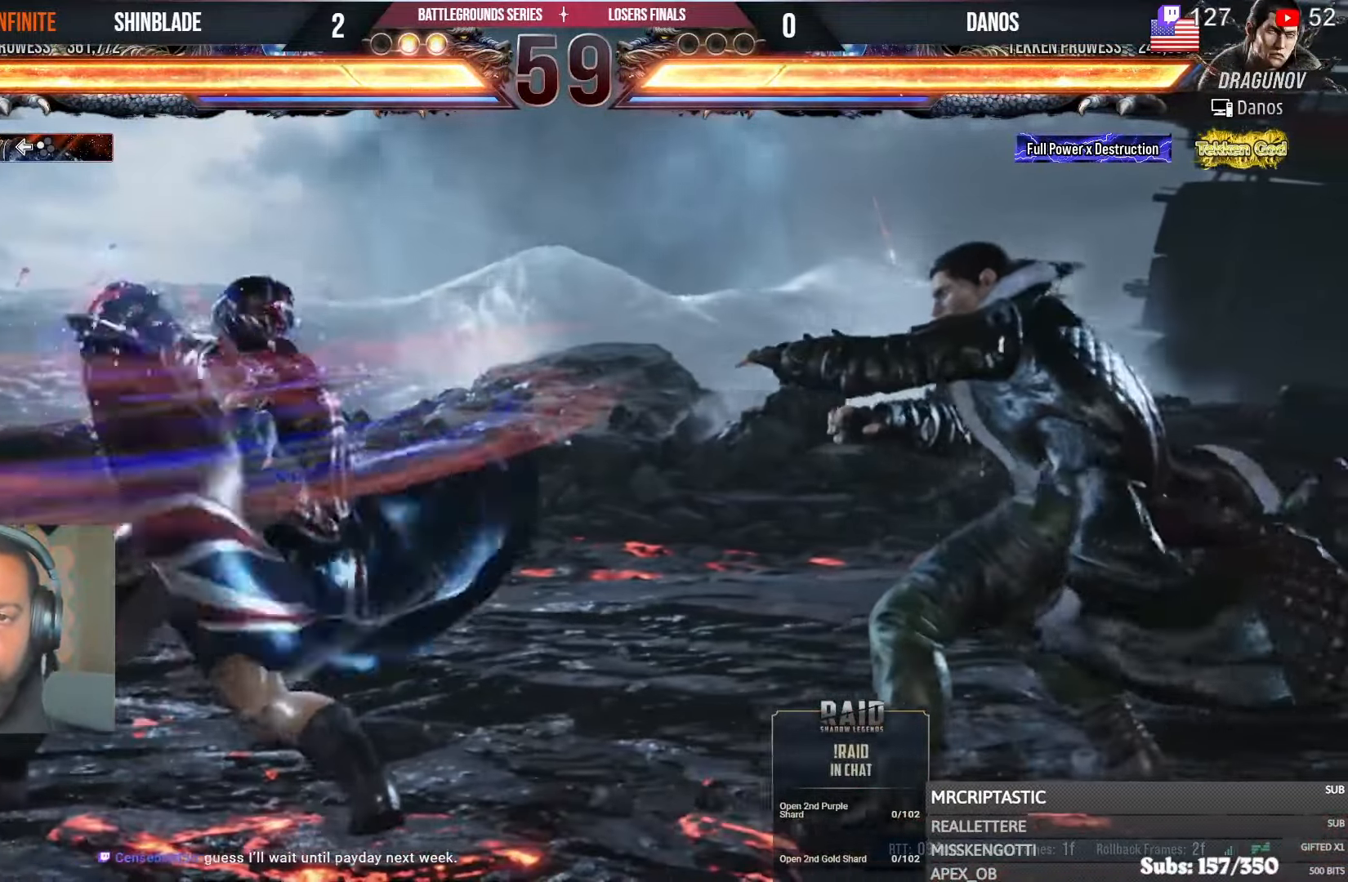
{"dt_ms": 500, "buttons": ["DPAD_LEFT"], "left_stick": "center", "right_stick": "center", "events": [[17, "SQUARE", "up"], [17, "TRIANGLE", "up"], [67, "DPAD_LEFT", "down"]]}
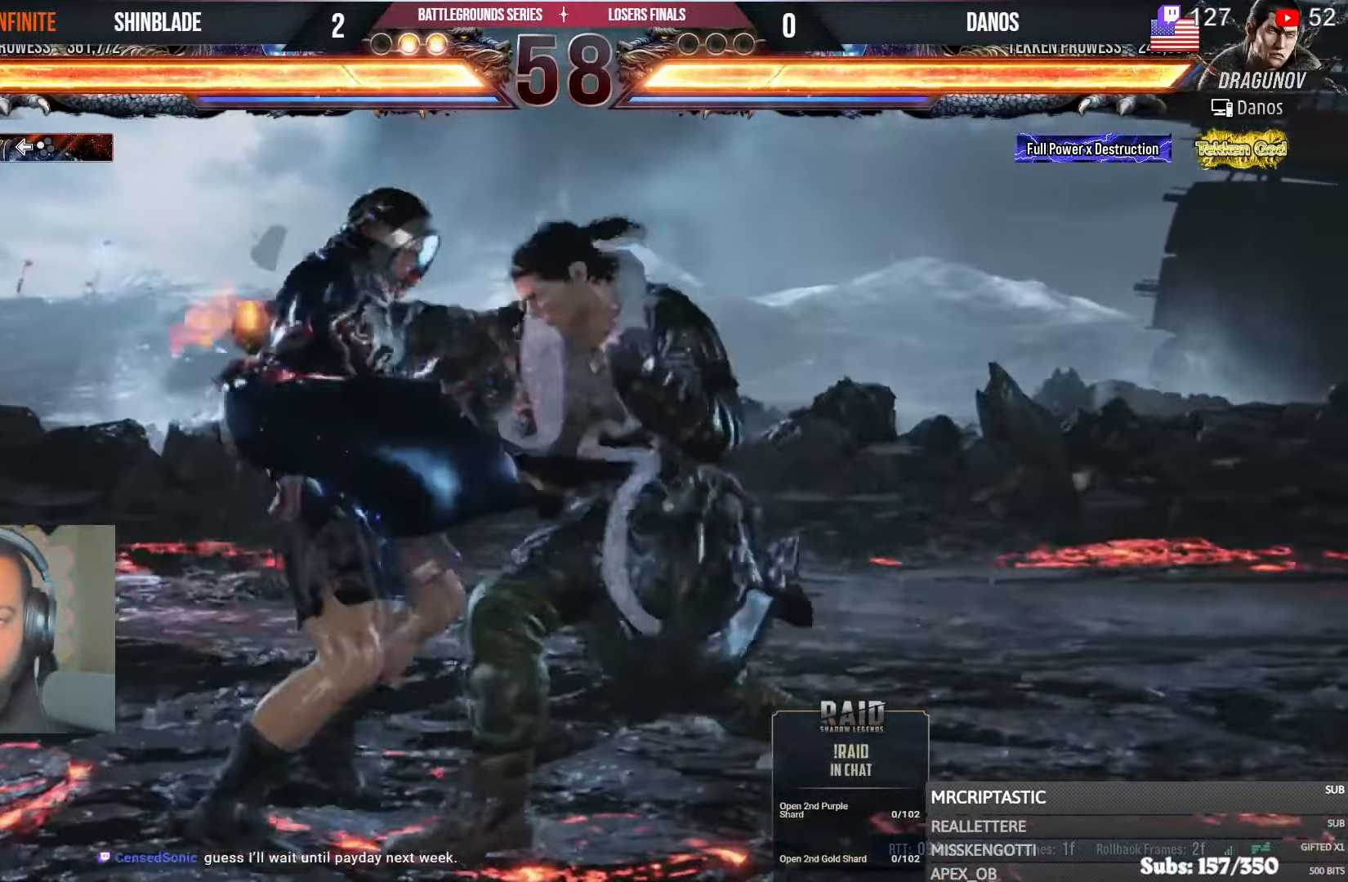
{"dt_ms": 500, "buttons": ["DPAD_LEFT"], "left_stick": "center", "right_stick": "center", "events": [[300, "DPAD_LEFT", "up"], [483, "DPAD_LEFT", "down"]]}
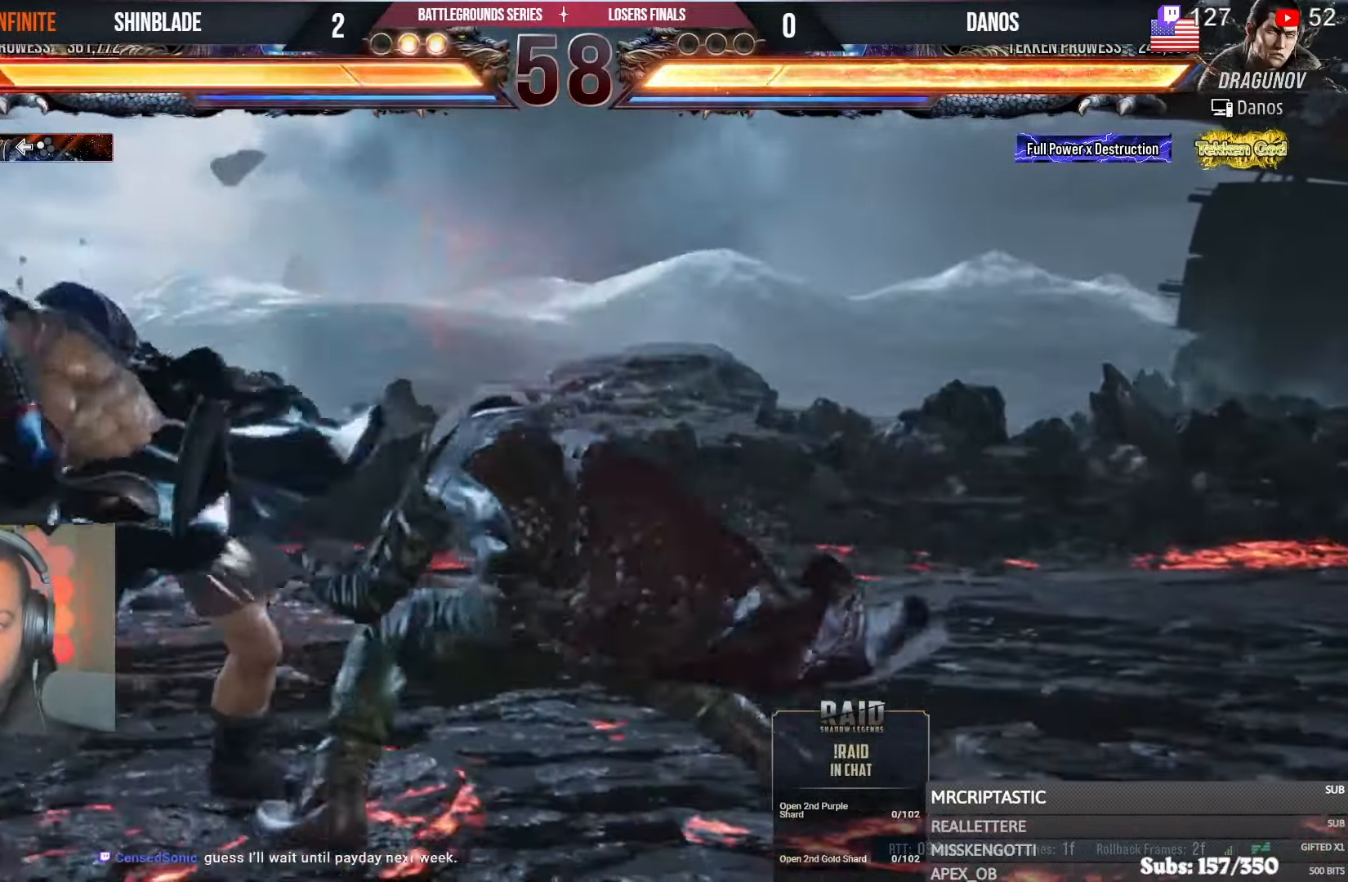
{"dt_ms": 500, "buttons": ["DPAD_LEFT"], "left_stick": "center", "right_stick": "center", "events": [[83, "DPAD_LEFT", "up"], [133, "DPAD_LEFT", "down"]]}
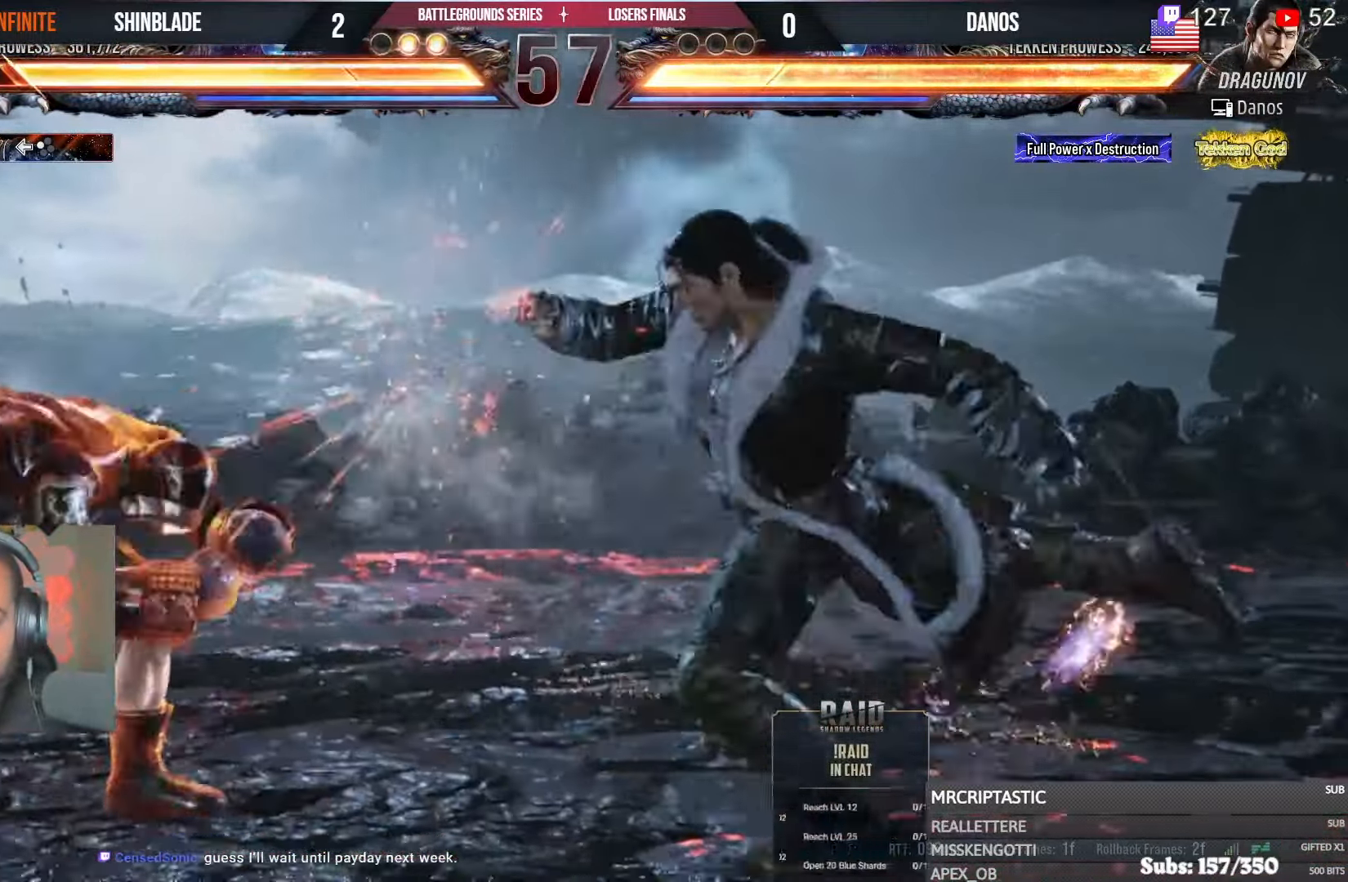
{"dt_ms": 500, "buttons": ["CROSS", "DPAD_UP", "DPAD_LEFT"], "left_stick": "center", "right_stick": "center", "events": [[133, "SQUARE", "down"], [317, "DPAD_LEFT", "up"], [350, "SQUARE", "up"], [433, "DPAD_LEFT", "down"], [433, "DPAD_UP", "down"], [483, "CROSS", "down"]]}
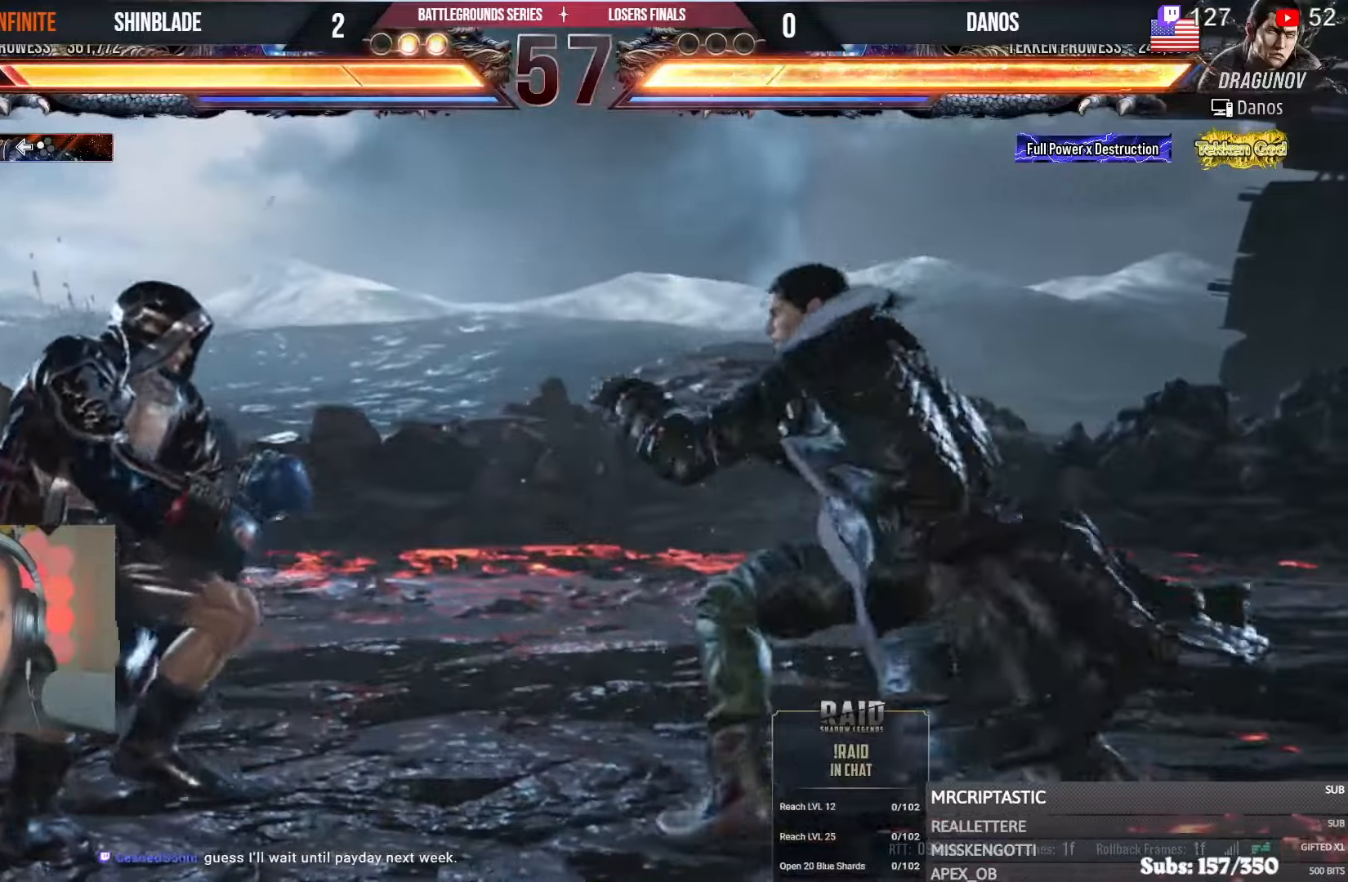
{"dt_ms": 500, "buttons": [], "left_stick": "center", "right_stick": "center", "events": [[217, "DPAD_LEFT", "up"], [217, "DPAD_UP", "up"], [250, "CROSS", "up"], [383, "SQUARE", "down"], [467, "SQUARE", "up"]]}
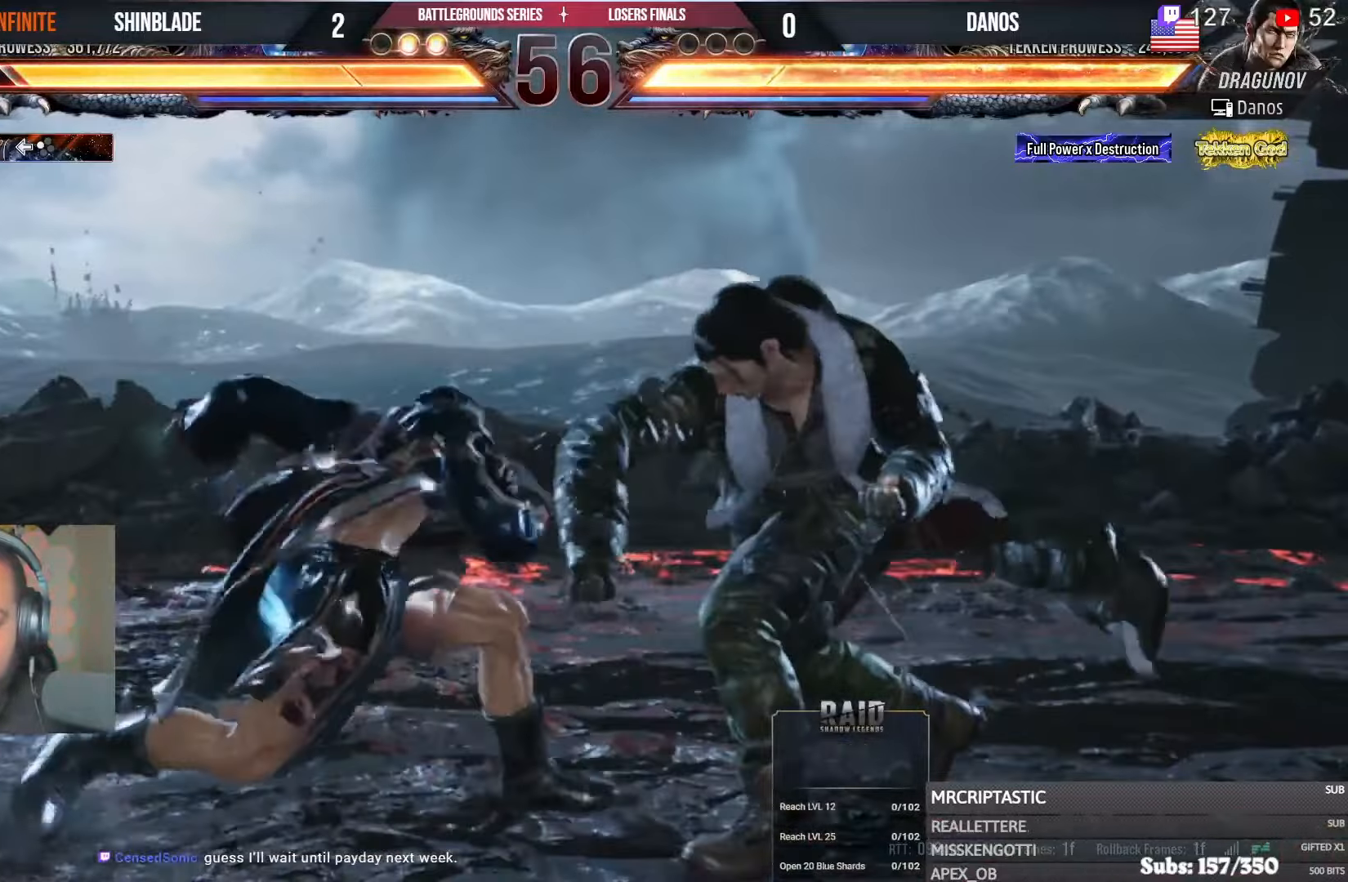
{"dt_ms": 500, "buttons": ["DPAD_DOWN", "DPAD_RIGHT"], "left_stick": "center", "right_stick": "center", "events": [[33, "SQUARE", "down"], [50, "DPAD_DOWN", "down"], [100, "SQUARE", "up"], [150, "DPAD_RIGHT", "down"], [167, "SQUARE", "down"], [183, "DPAD_DOWN", "up"], [217, "SQUARE", "up"], [233, "DPAD_DOWN", "down"], [333, "SQUARE", "down"], [383, "DPAD_DOWN", "up"], [417, "SQUARE", "up"], [433, "DPAD_DOWN", "down"]]}
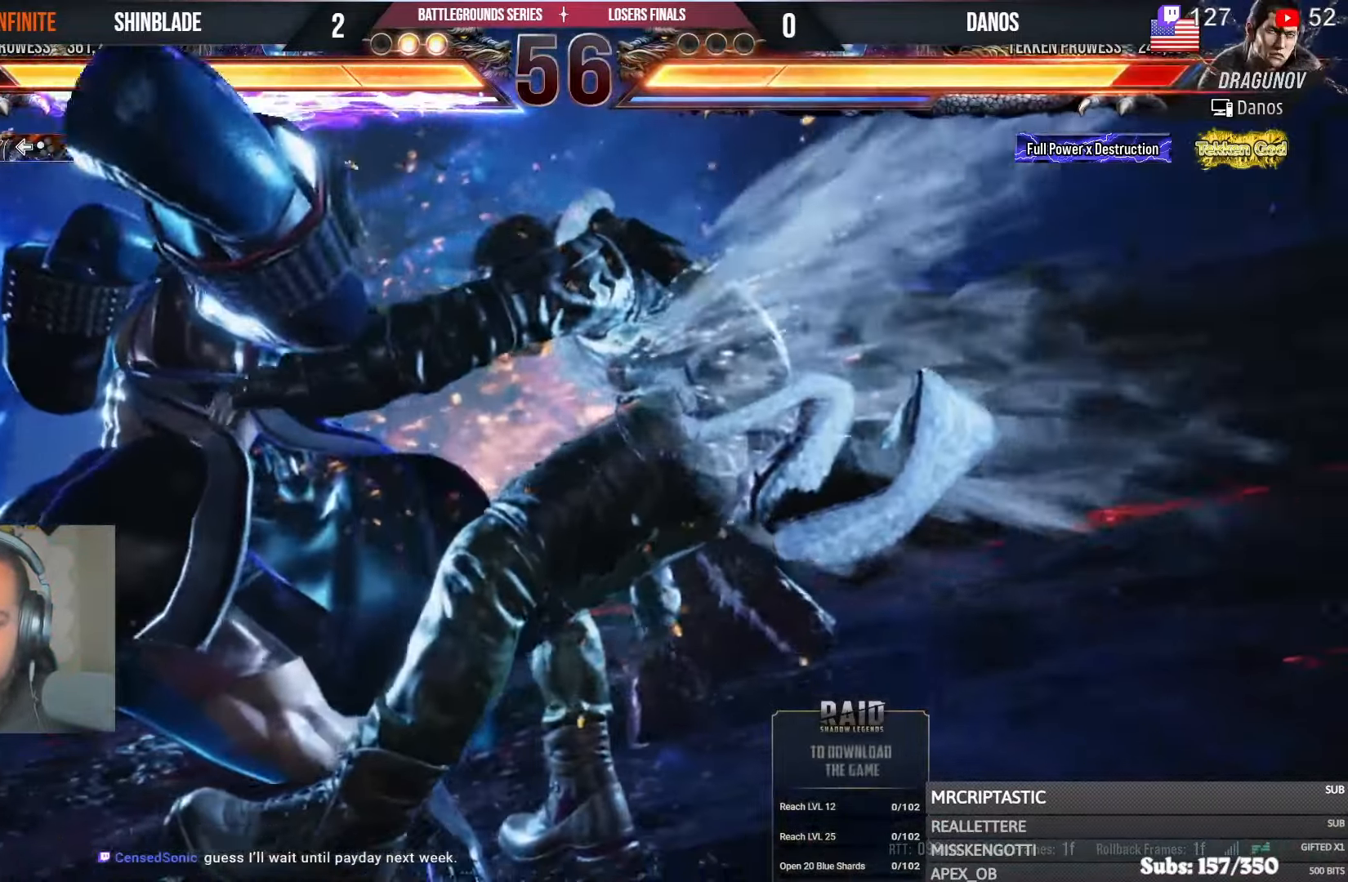
{"dt_ms": 500, "buttons": ["SQUARE", "TRIANGLE", "DPAD_RIGHT"], "left_stick": "center", "right_stick": "center"}
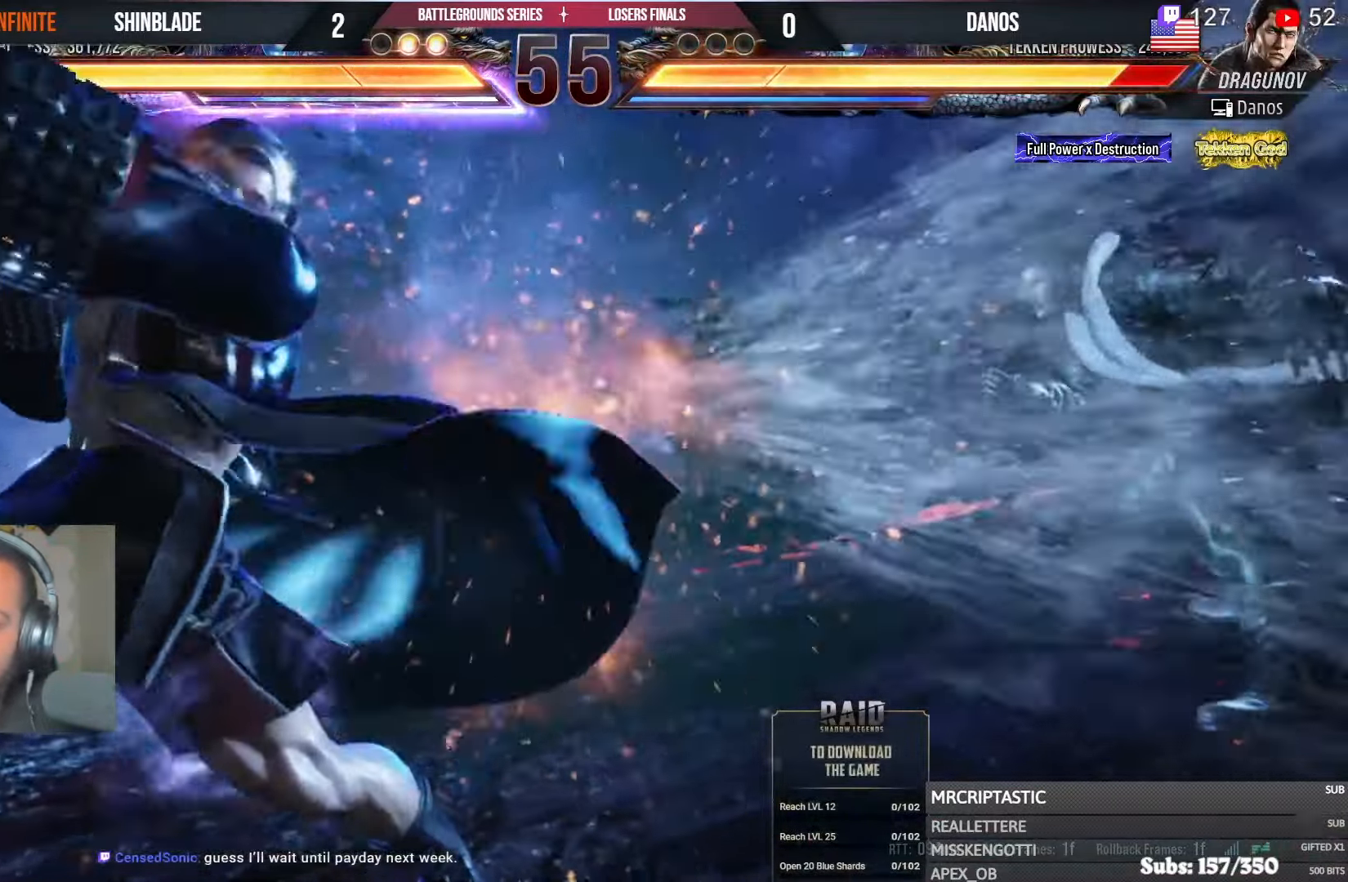
{"dt_ms": 500, "buttons": [], "left_stick": "center", "right_stick": "center", "events": [[17, "DPAD_UP", "down"], [17, "SQUARE", "up"], [33, "DPAD_RIGHT", "up"], [67, "TRIANGLE", "up"], [117, "DPAD_RIGHT", "down"], [133, "DPAD_UP", "up"], [183, "DPAD_DOWN", "down"], [217, "SQUARE", "down"], [233, "DPAD_RIGHT", "up"], [233, "TRIANGLE", "down"], [250, "DPAD_DOWN", "up"], [300, "DPAD_RIGHT", "down"], [317, "CROSS", "down"], [317, "DPAD_RIGHT", "up"], [317, "SQUARE", "up"], [333, "CIRCLE", "down"], [350, "TRIANGLE", "up"], [400, "CROSS", "up"], [433, "CIRCLE", "up"]]}